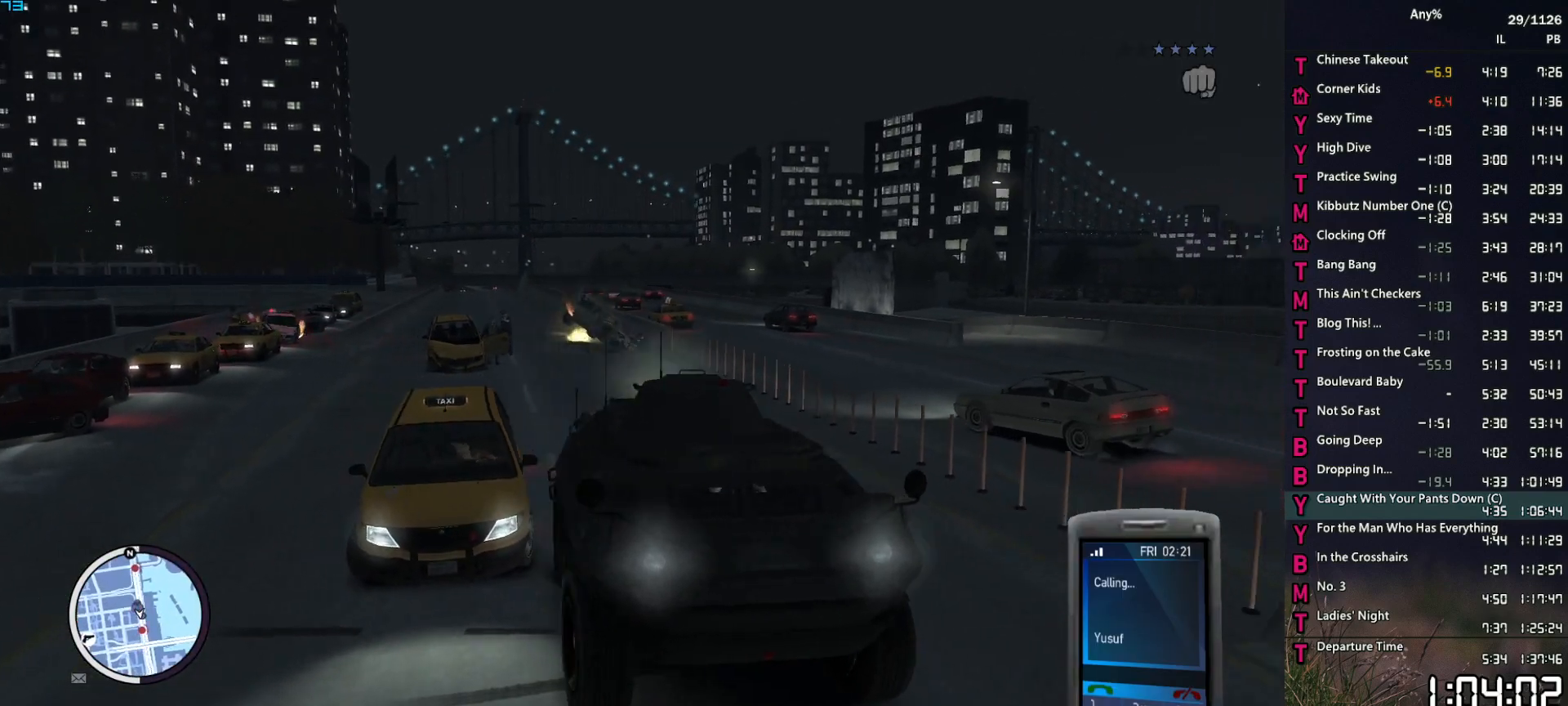
Gameplay with keyboard and mouse; each line is a JSON object with the keys and mouse buttons held at the frame after it. "events" lists presses ("down") and releases ("up") of "1", "2", "3", "4", "5", "6", "a", "alt", "caps_lock", "ctrl", "d", "down", "e", "escape", "f", "f2", "q", "r", "return", "s", "shift", "space", "t", "tab", "up", "v", "w", "mouse_left", "mouse_middle", "mouse_right", "mouse_mb4", "mouse_mb5", "mouse_wheel_up" and "mouse_wheel_down" between this image and that frame as [ms after this image, input, new state], when the widget could be followed in between. "mouse_left", "mouse_middle", "mouse_right", "mouse_mb4", "mouse_mb5", "mouse_wheel_up", "mouse_wheel_down" = the "left", "middle", "right", "mb4", "mb5", "wheel_up", "wheel_down" buttons of the "mouse" list. No other keys are recorded. Not read: mouse_move other_keys.
{"keys": ["d", "w"], "mouse": [], "events": [[67, "a", "up"], [167, "d", "down"], [200, "mouse_left", "up"]]}
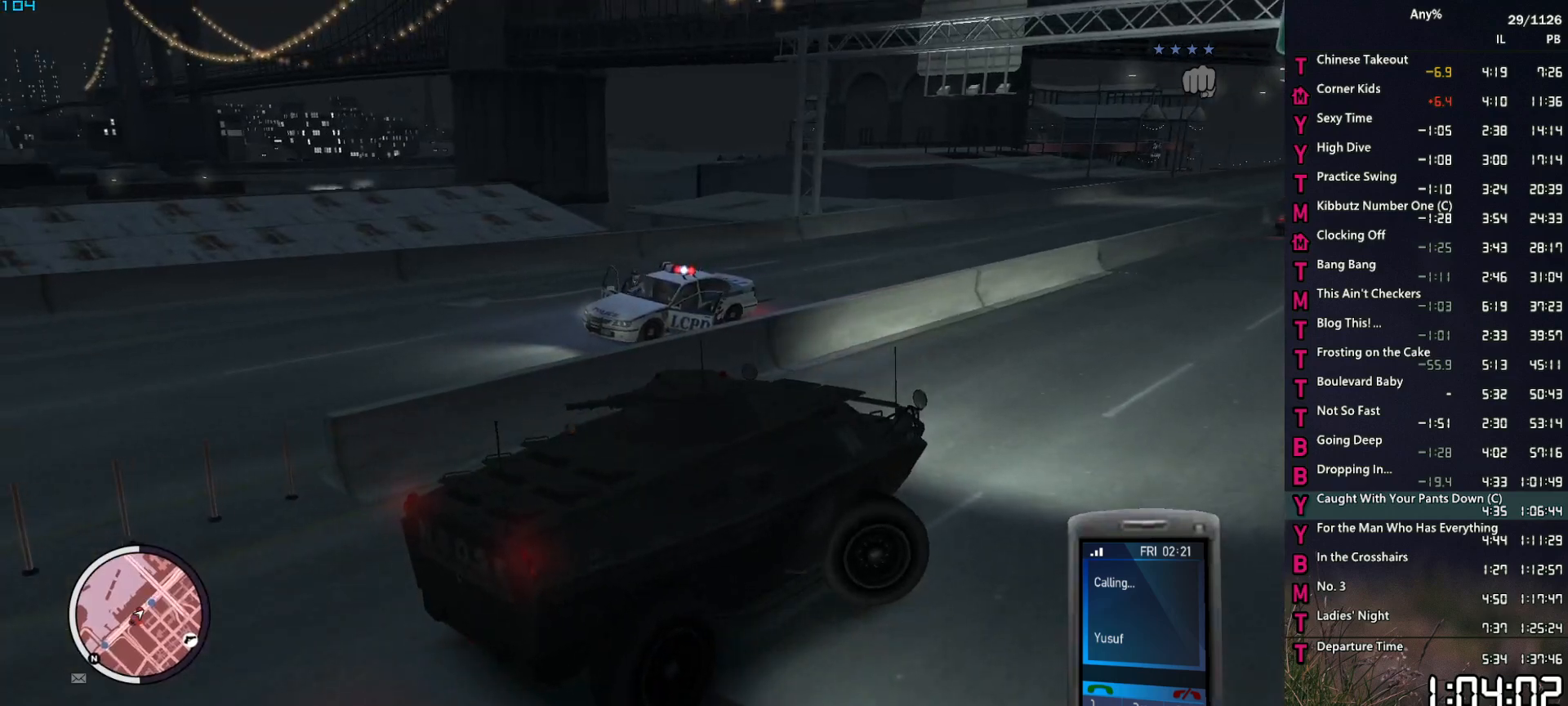
{"keys": ["w"], "mouse": ["left"], "events": [[34, "mouse_left", "down"], [84, "d", "up"], [217, "a", "down"], [367, "a", "up"]]}
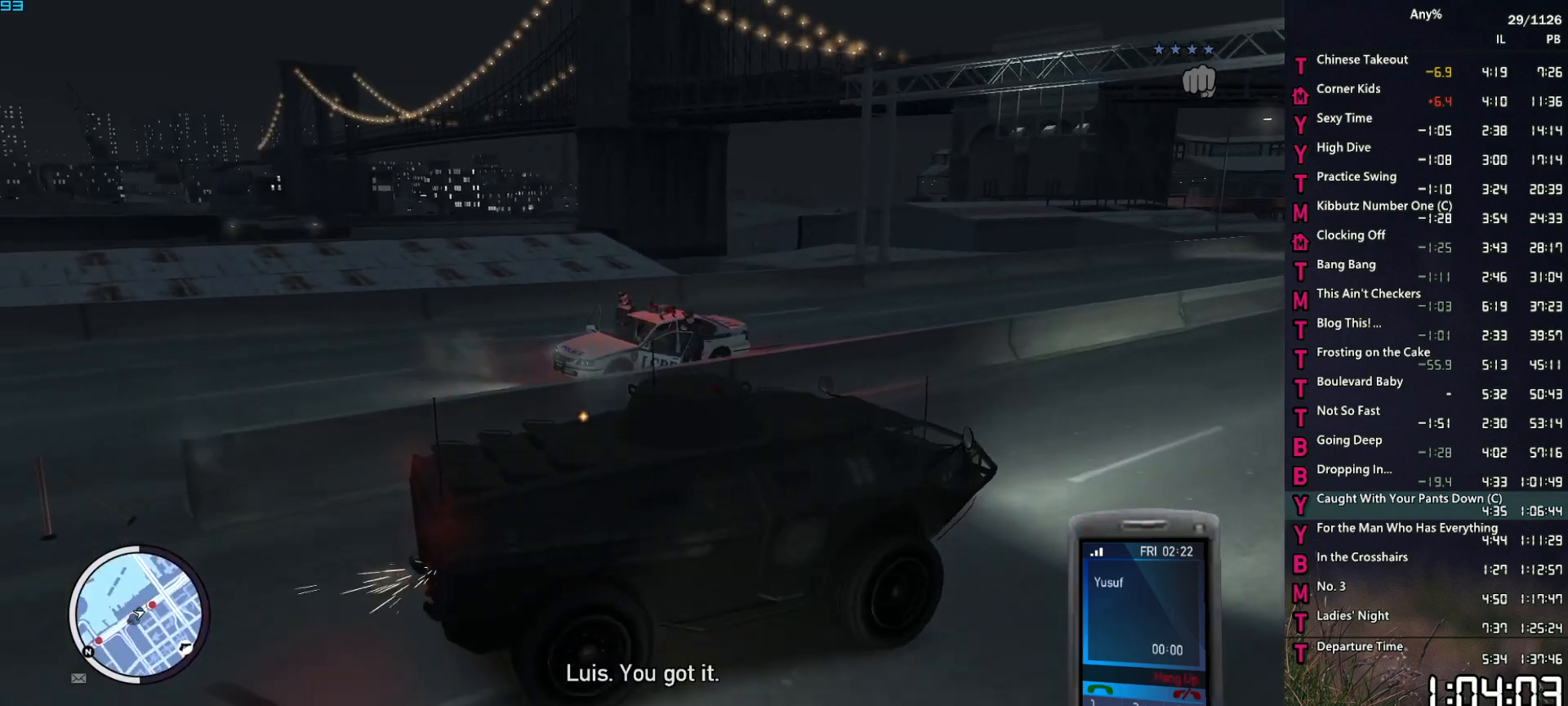
{"keys": ["a", "w"], "mouse": ["left"], "events": [[100, "a", "down"], [234, "mouse_left", "up"], [234, "mouse_right", "down"], [284, "a", "up"], [334, "mouse_right", "up"], [384, "mouse_left", "down"], [467, "a", "down"]]}
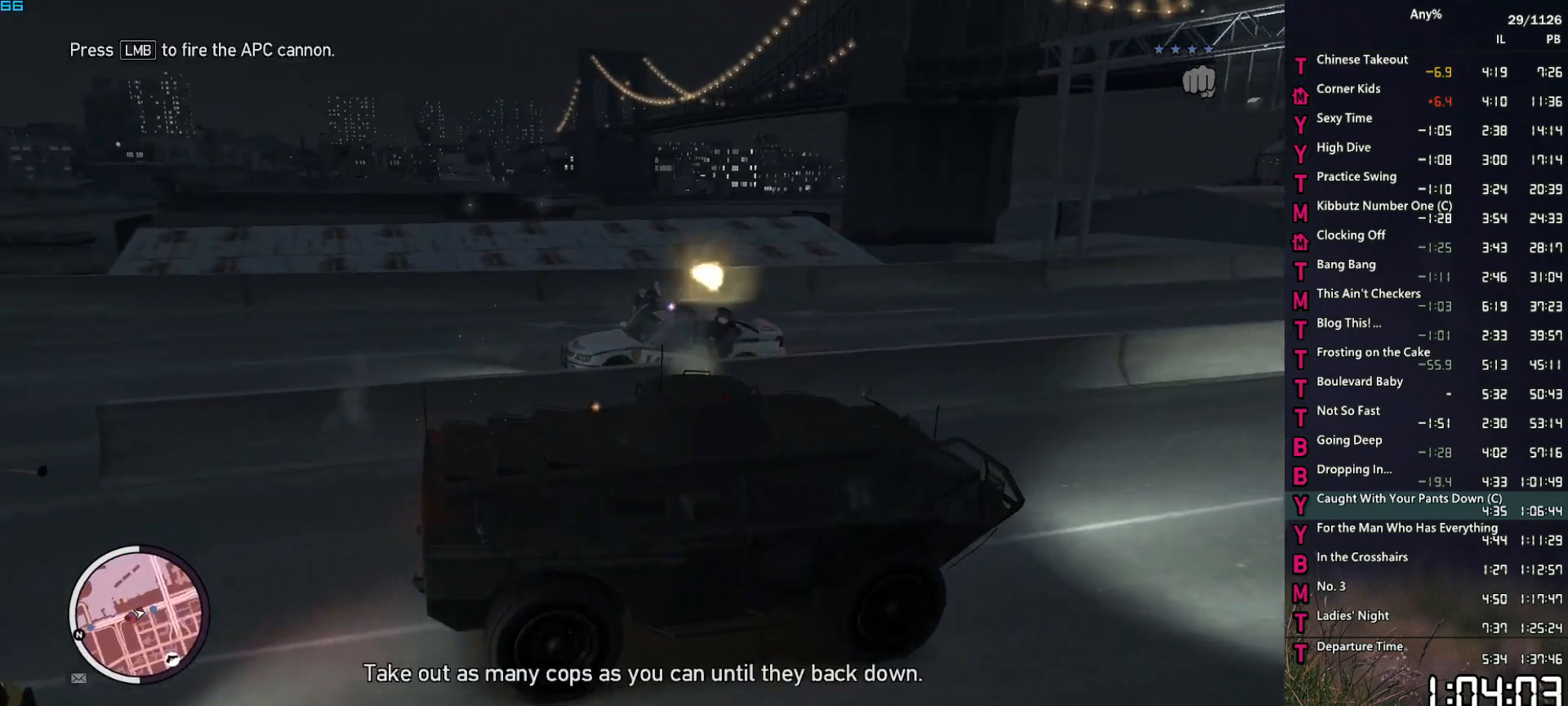
{"keys": ["a", "w"], "mouse": ["left"], "events": [[150, "a", "up"], [400, "a", "down"]]}
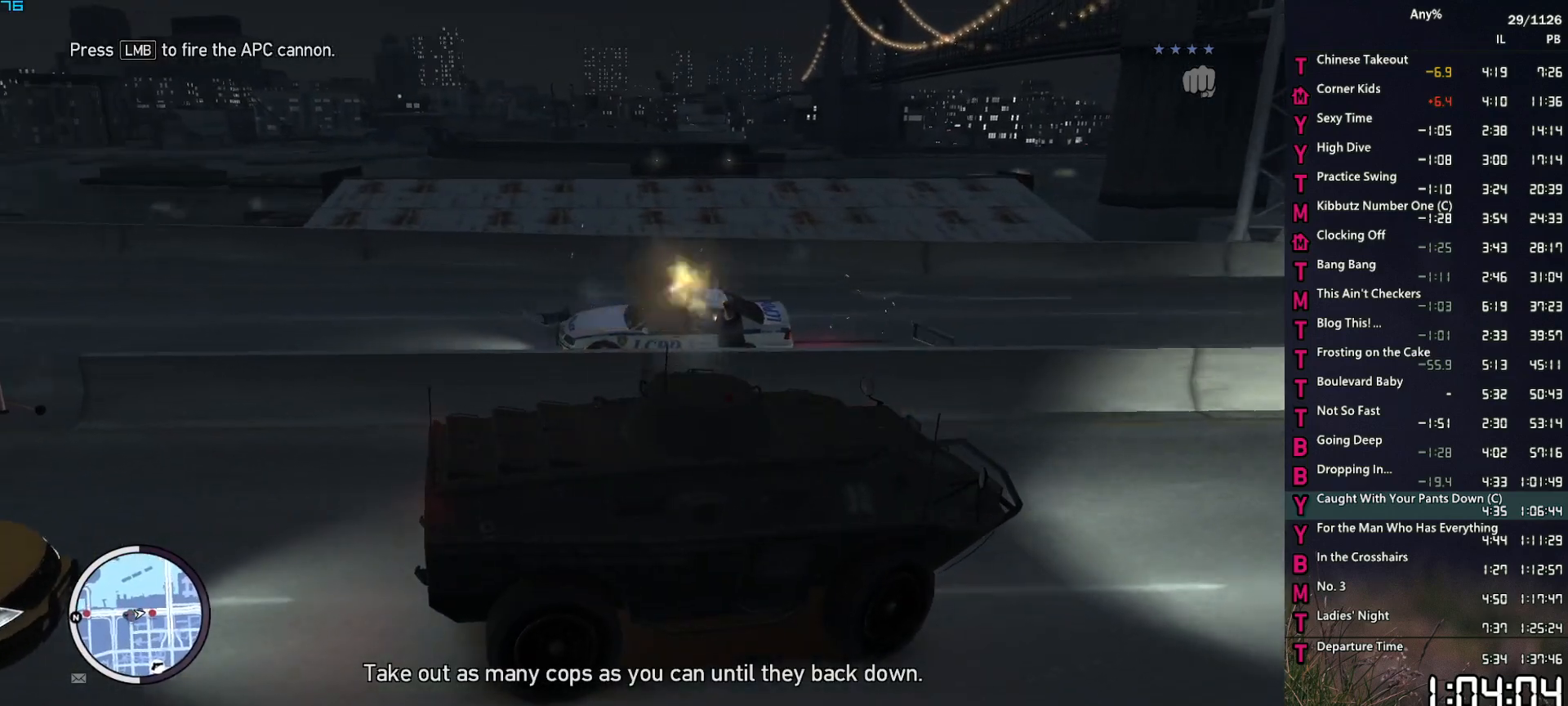
{"keys": ["w"], "mouse": ["left"], "events": [[134, "a", "up"], [317, "d", "down"], [417, "d", "up"]]}
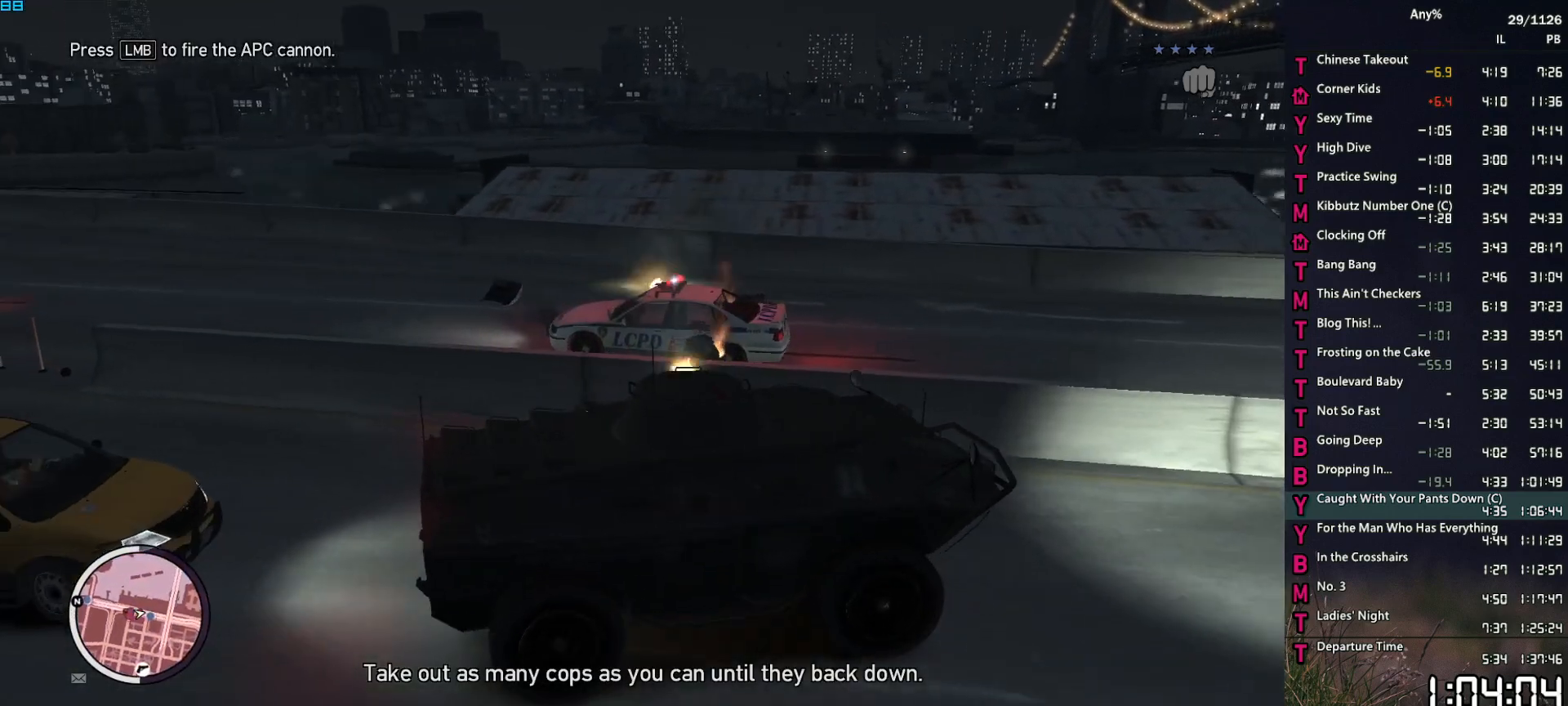
{"keys": ["d", "w"], "mouse": ["left"], "events": [[150, "d", "down"], [234, "d", "up"], [467, "d", "down"]]}
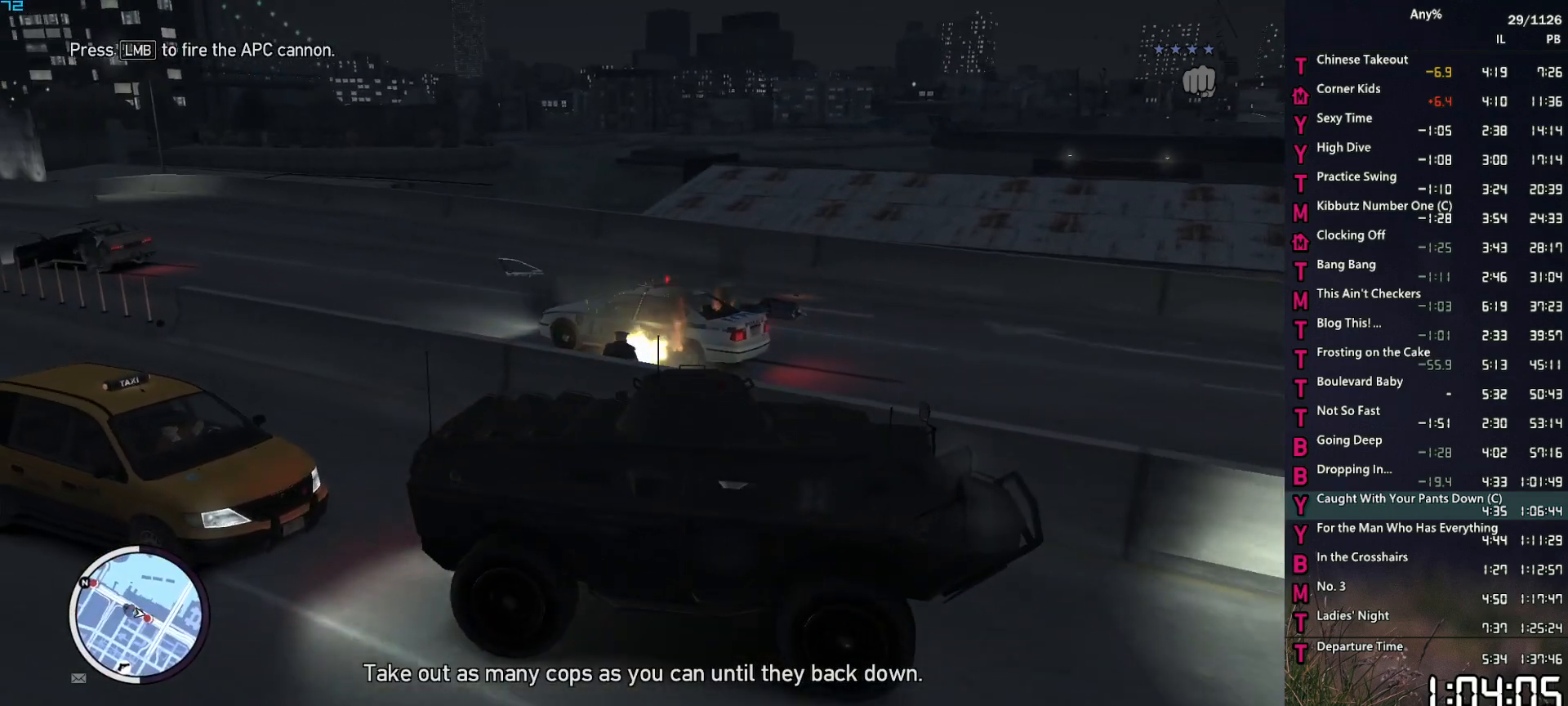
{"keys": ["w"], "mouse": ["left"], "events": [[117, "d", "up"], [300, "d", "down"], [434, "d", "up"]]}
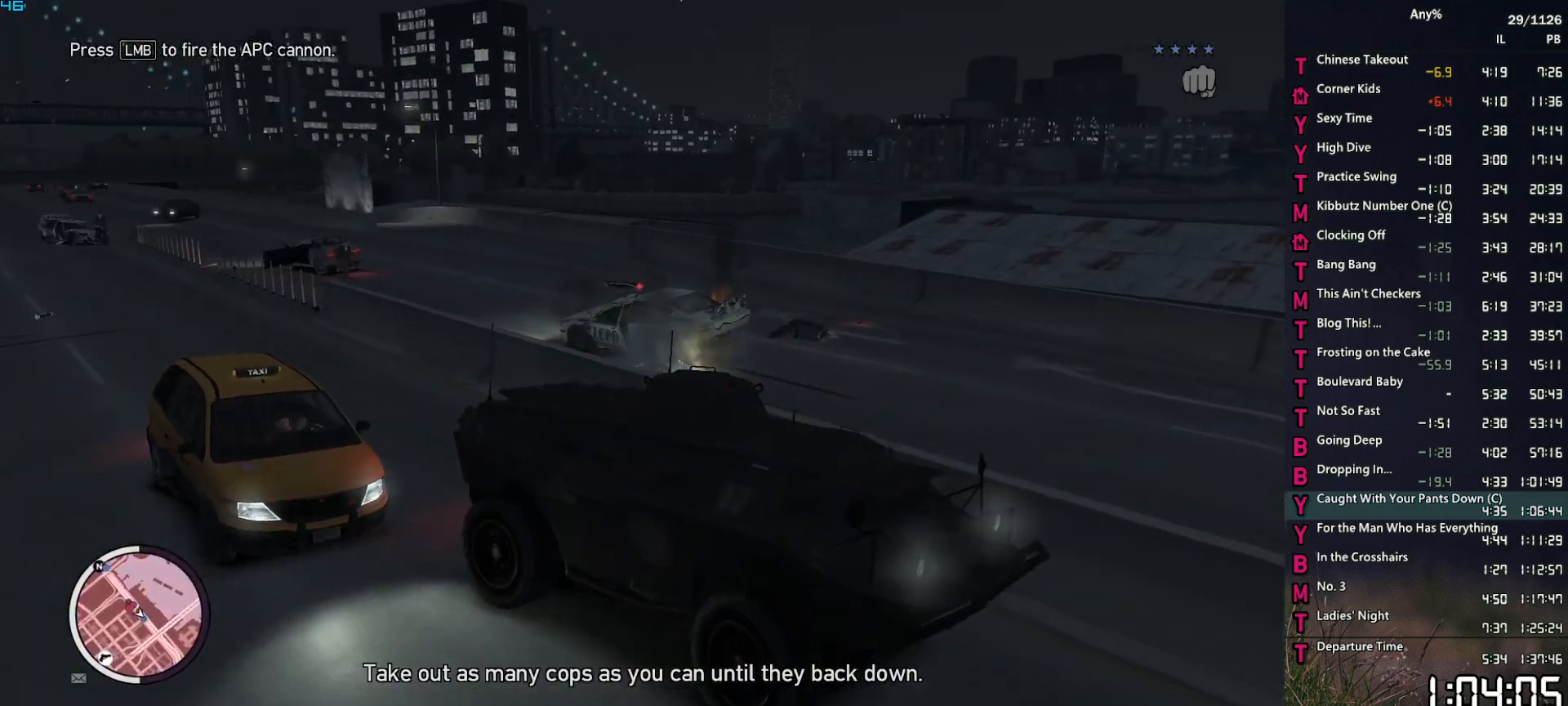
{"keys": ["d", "w"], "mouse": [], "events": [[167, "d", "down"], [267, "d", "up"], [417, "d", "down"], [417, "mouse_left", "up"]]}
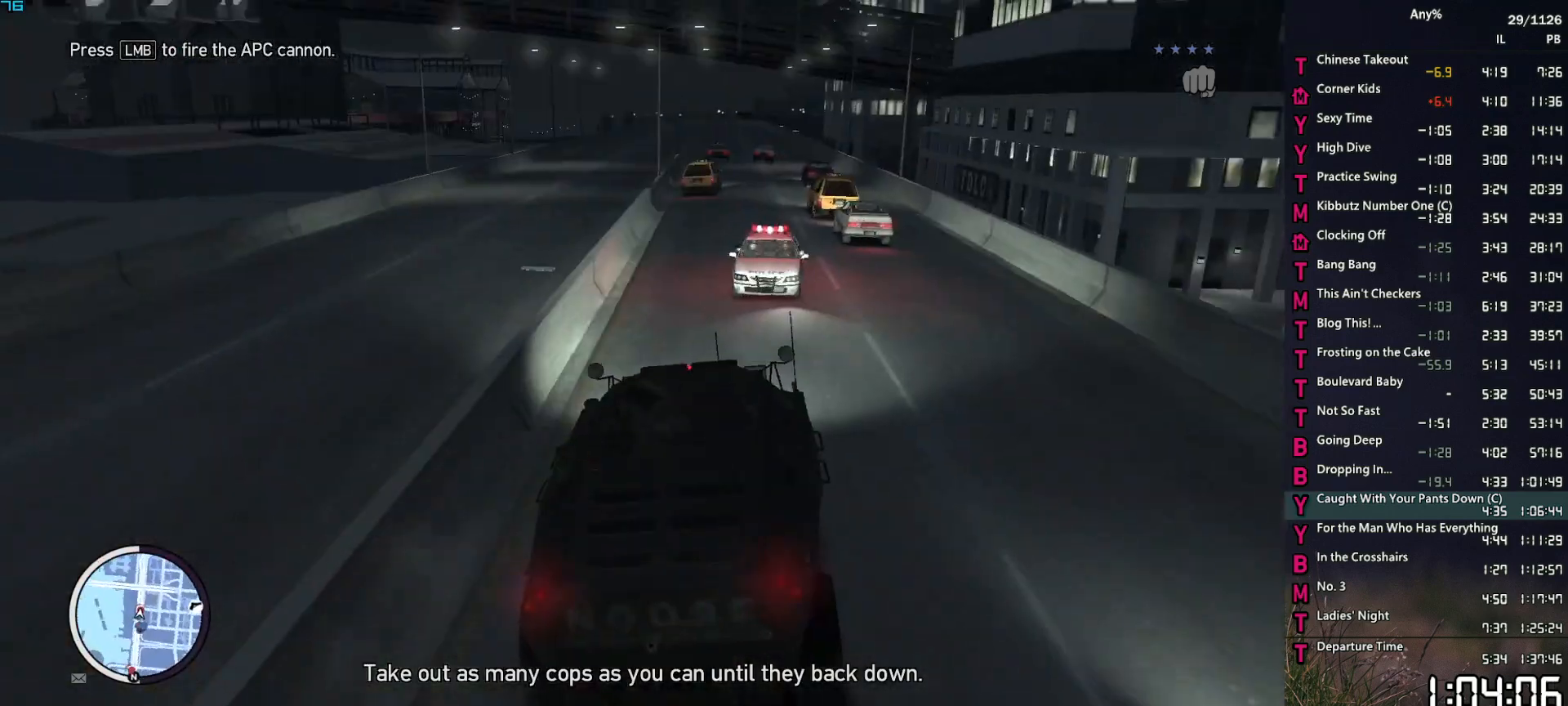
{"keys": ["a", "w"], "mouse": ["left"], "events": [[100, "w", "up"], [234, "w", "down"], [334, "a", "down"], [334, "d", "up"], [334, "mouse_left", "down"]]}
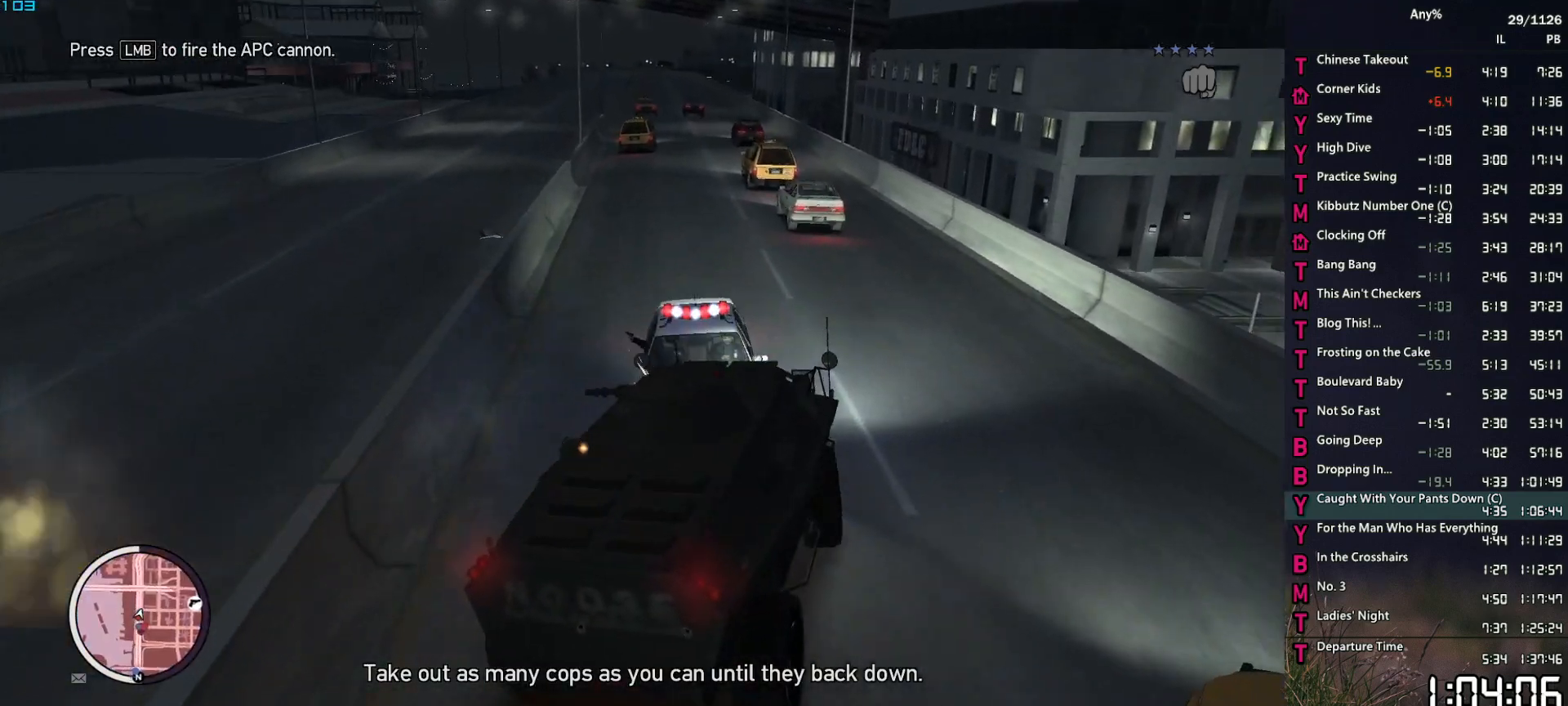
{"keys": ["a", "w"], "mouse": ["left"], "events": [[117, "a", "up"], [350, "d", "down"], [400, "d", "up"], [484, "a", "down"]]}
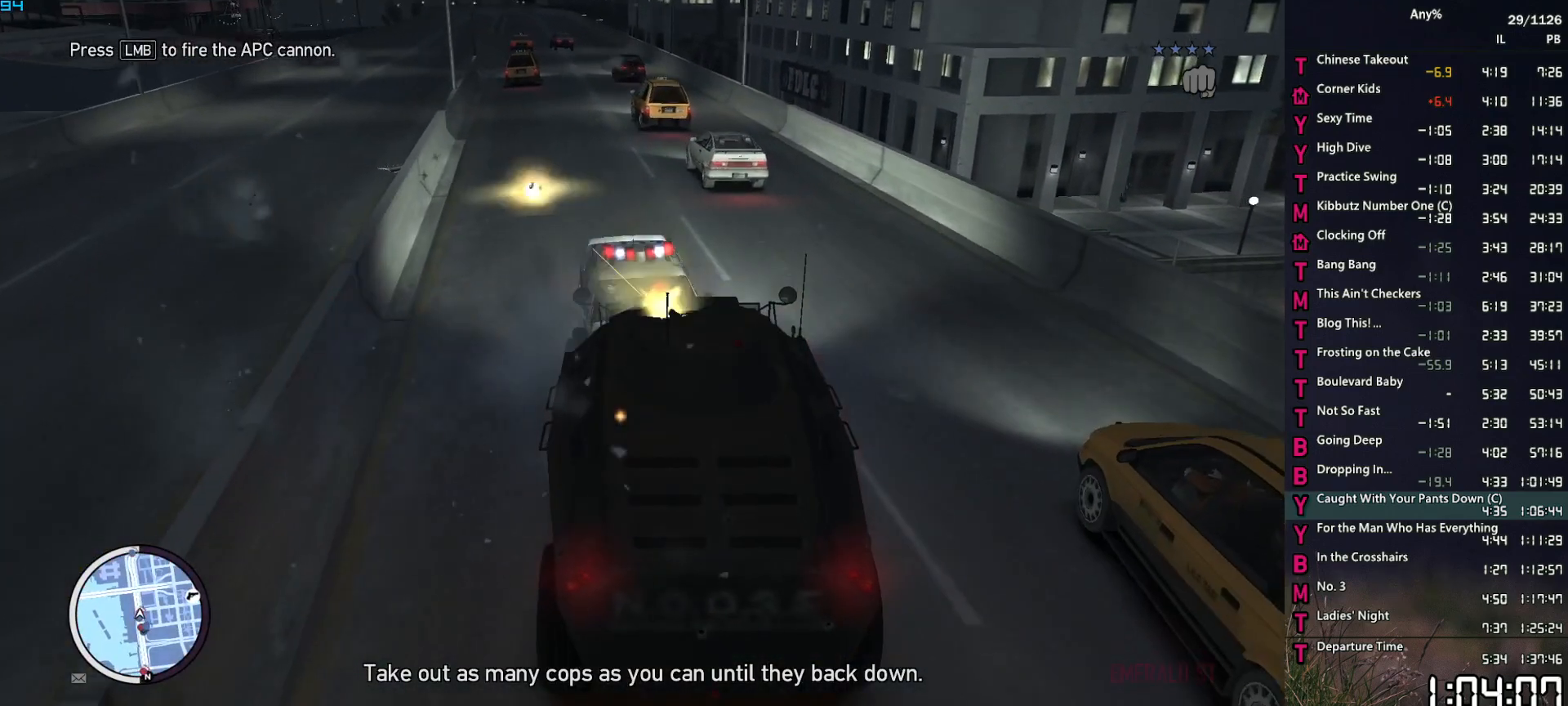
{"keys": ["a", "w"], "mouse": ["left"], "events": [[84, "a", "up"], [267, "a", "down"], [317, "a", "up"], [417, "a", "down"]]}
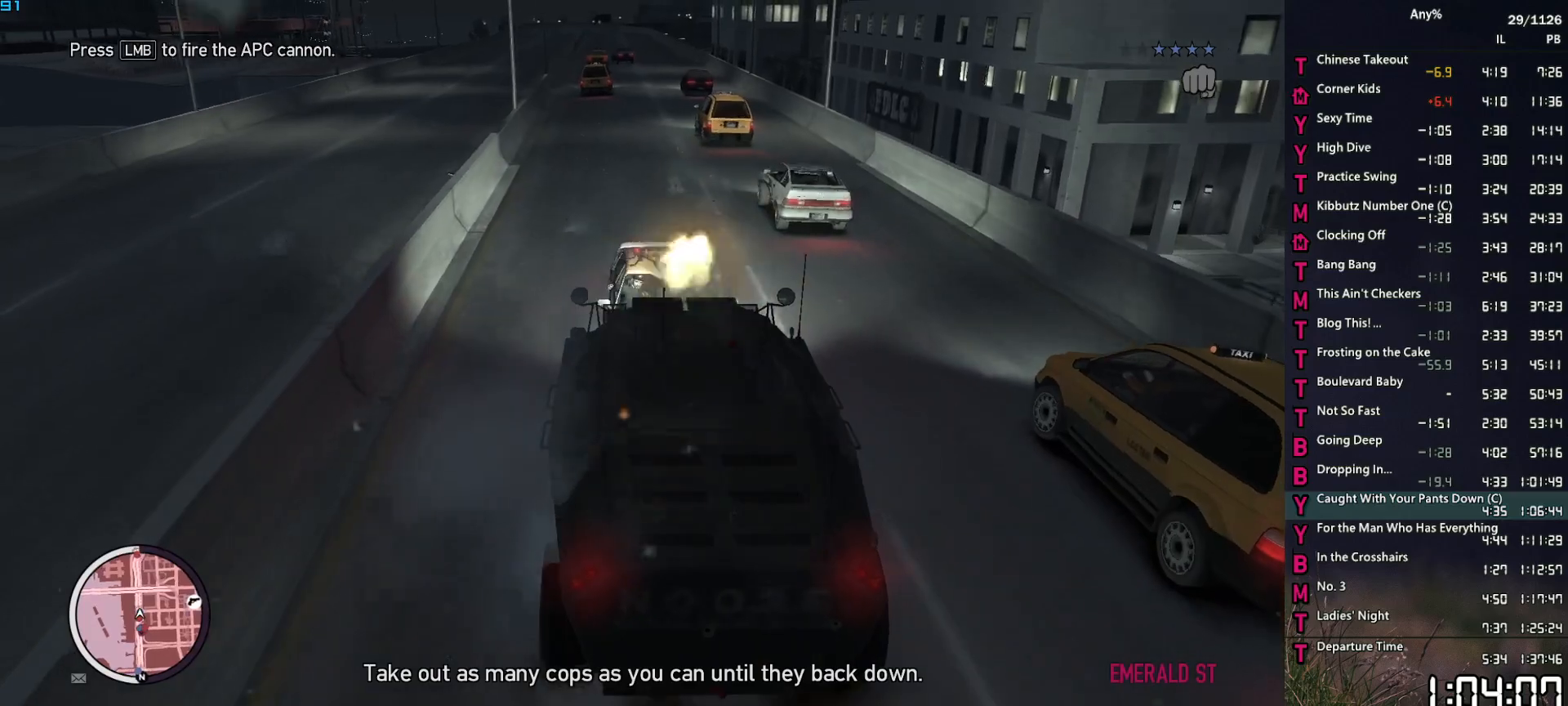
{"keys": ["w"], "mouse": ["left"], "events": [[184, "a", "up"]]}
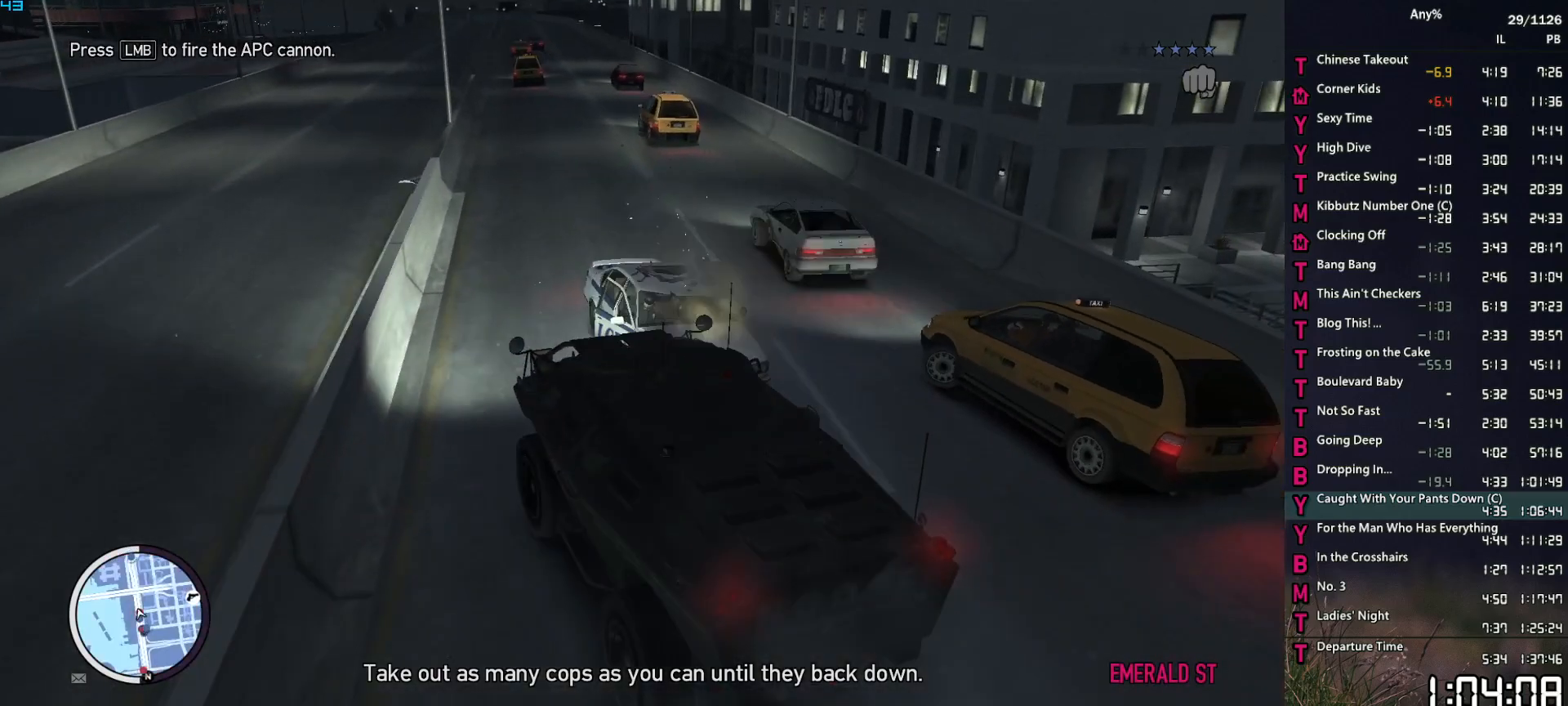
{"keys": ["w"], "mouse": ["left"], "events": [[17, "d", "down"], [200, "d", "up"], [434, "a", "down"], [484, "a", "up"]]}
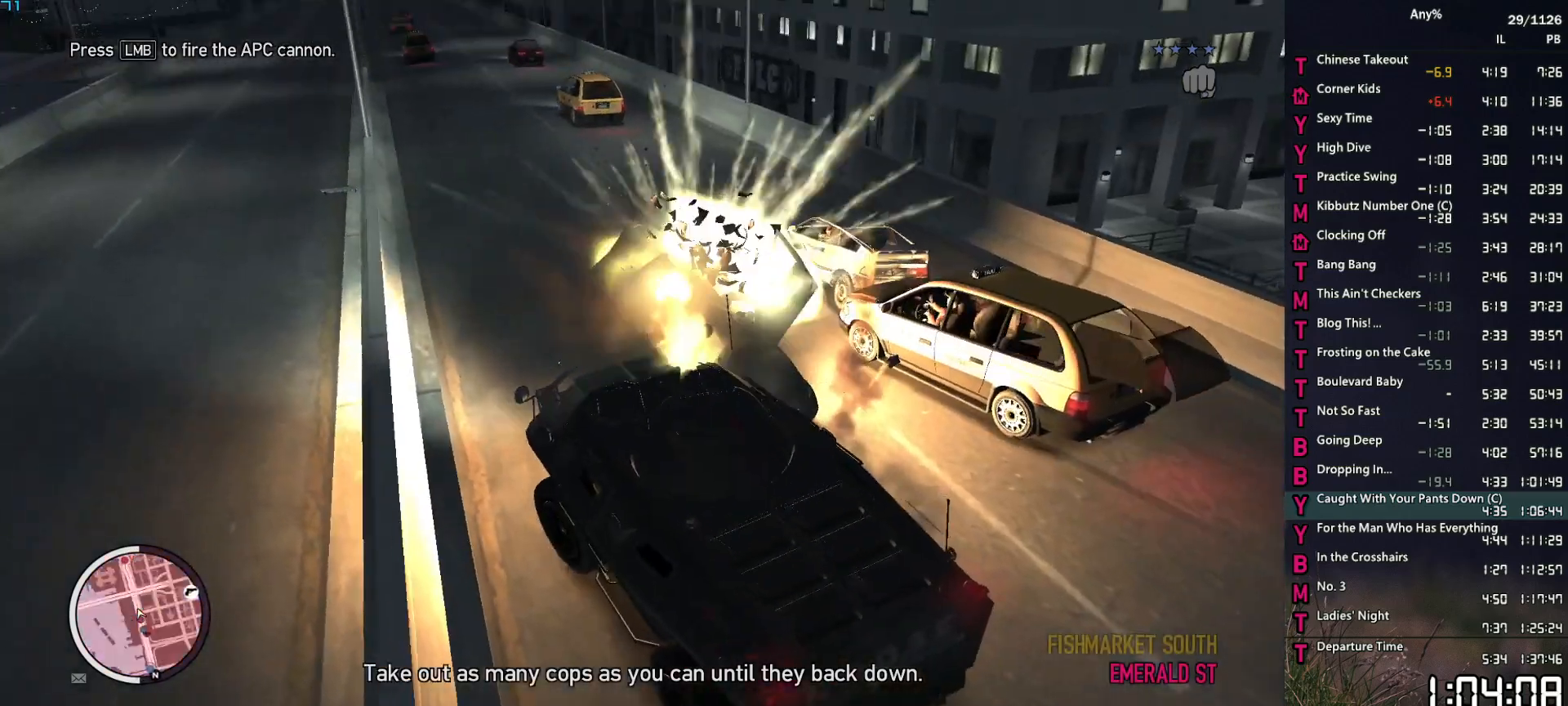
{"keys": ["d"], "mouse": [], "events": [[34, "d", "down"], [167, "mouse_left", "up"], [217, "d", "up"], [450, "d", "down"], [450, "w", "up"]]}
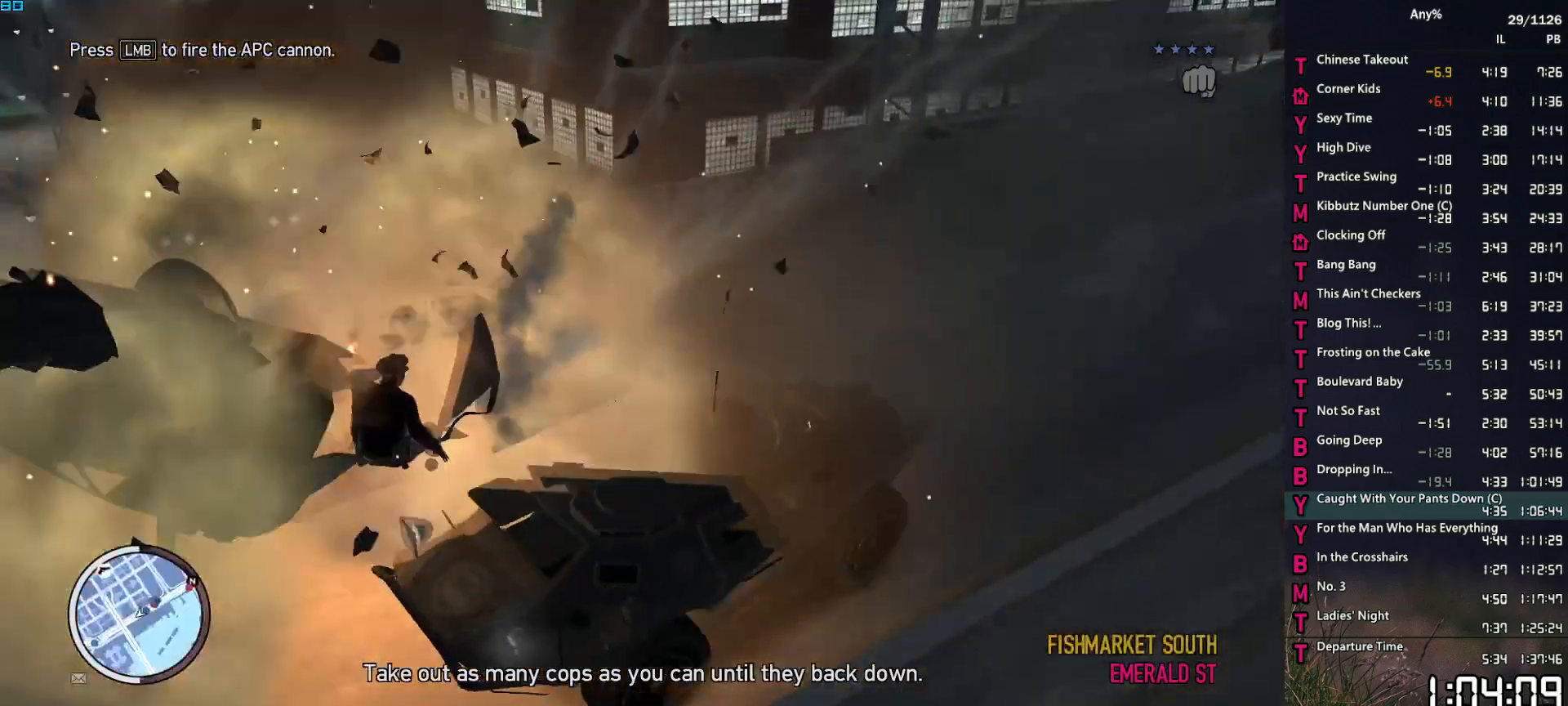
{"keys": ["w"], "mouse": ["left"], "events": [[100, "w", "down"], [150, "d", "up"], [234, "a", "down"], [234, "mouse_left", "down"], [384, "a", "up"]]}
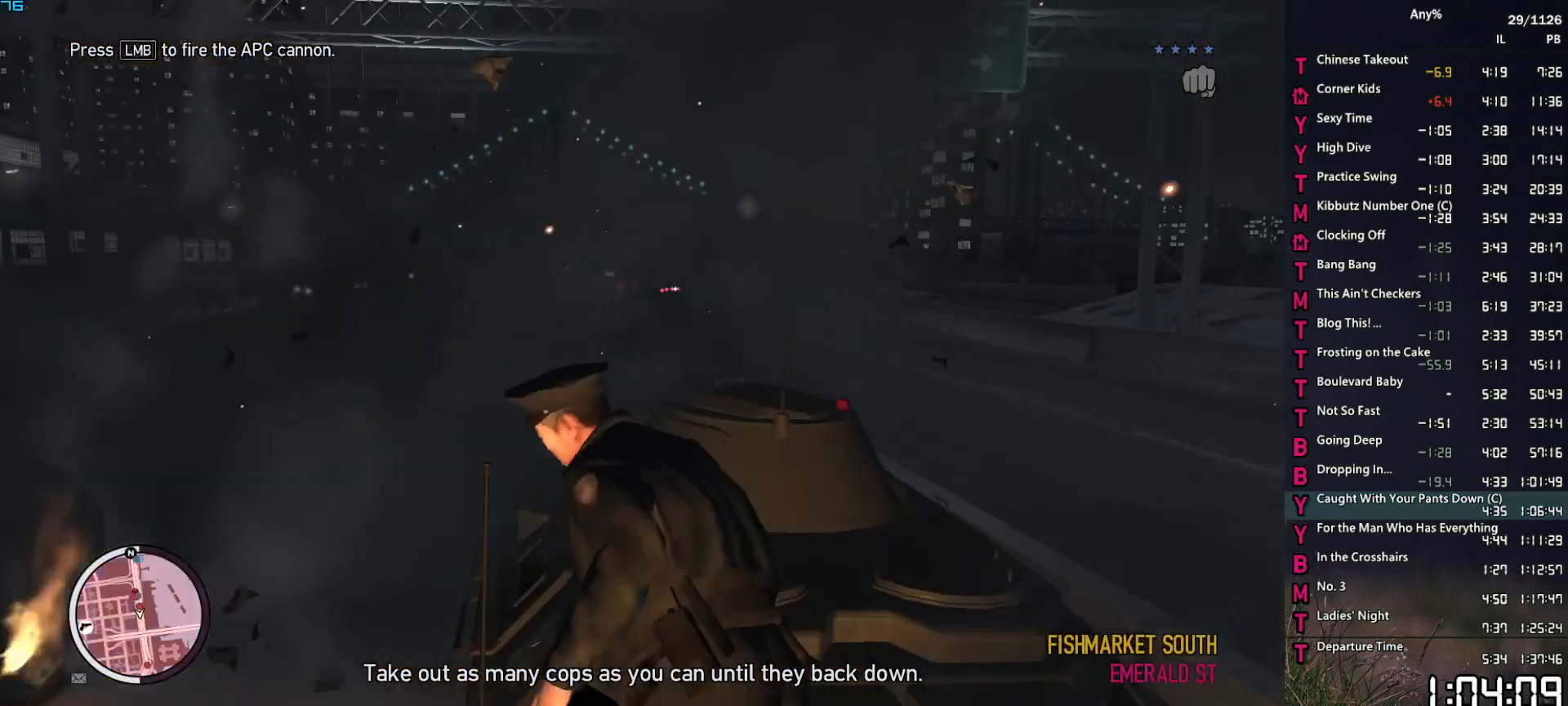
{"keys": ["w"], "mouse": ["left"], "events": [[117, "d", "down"], [200, "d", "up"]]}
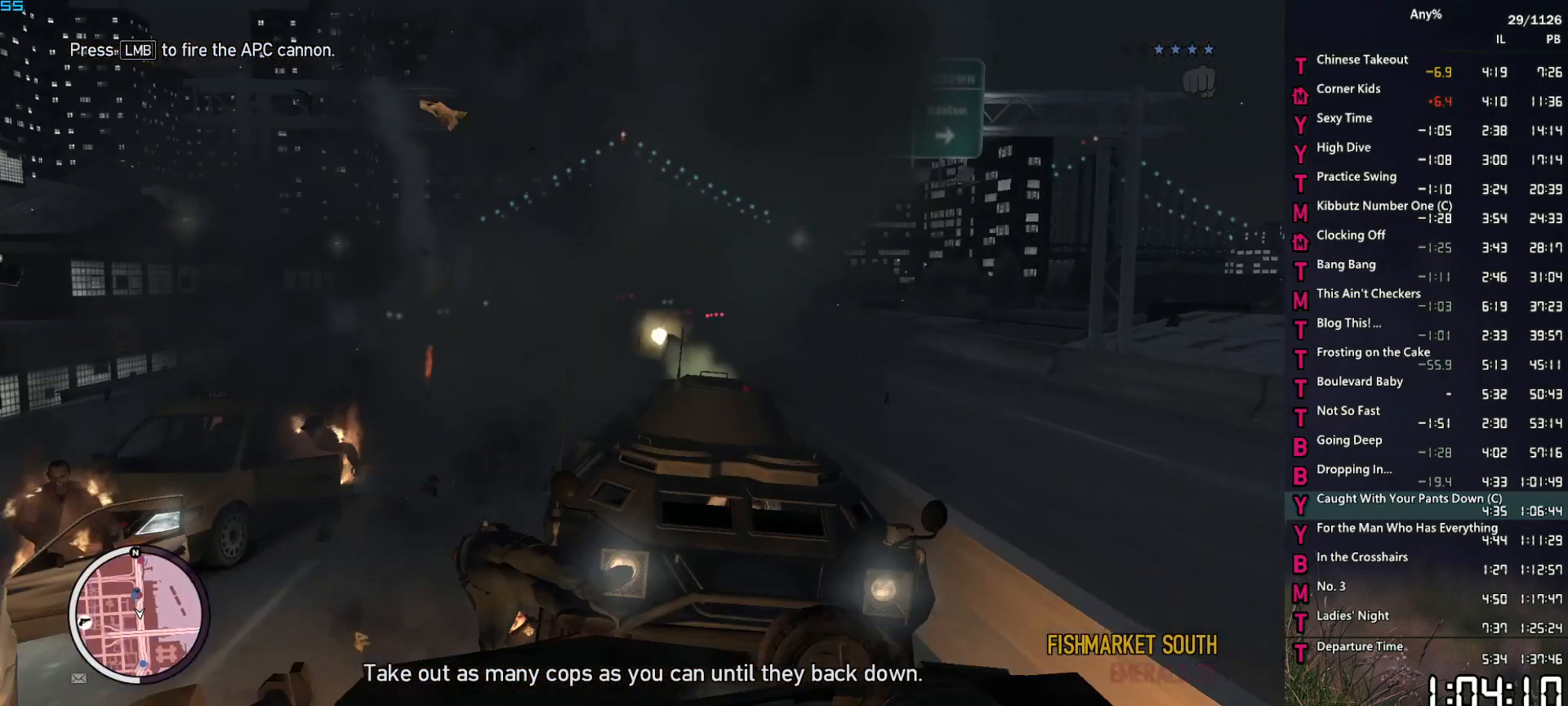
{"keys": ["w"], "mouse": ["left"], "events": [[217, "d", "down"], [367, "d", "up"]]}
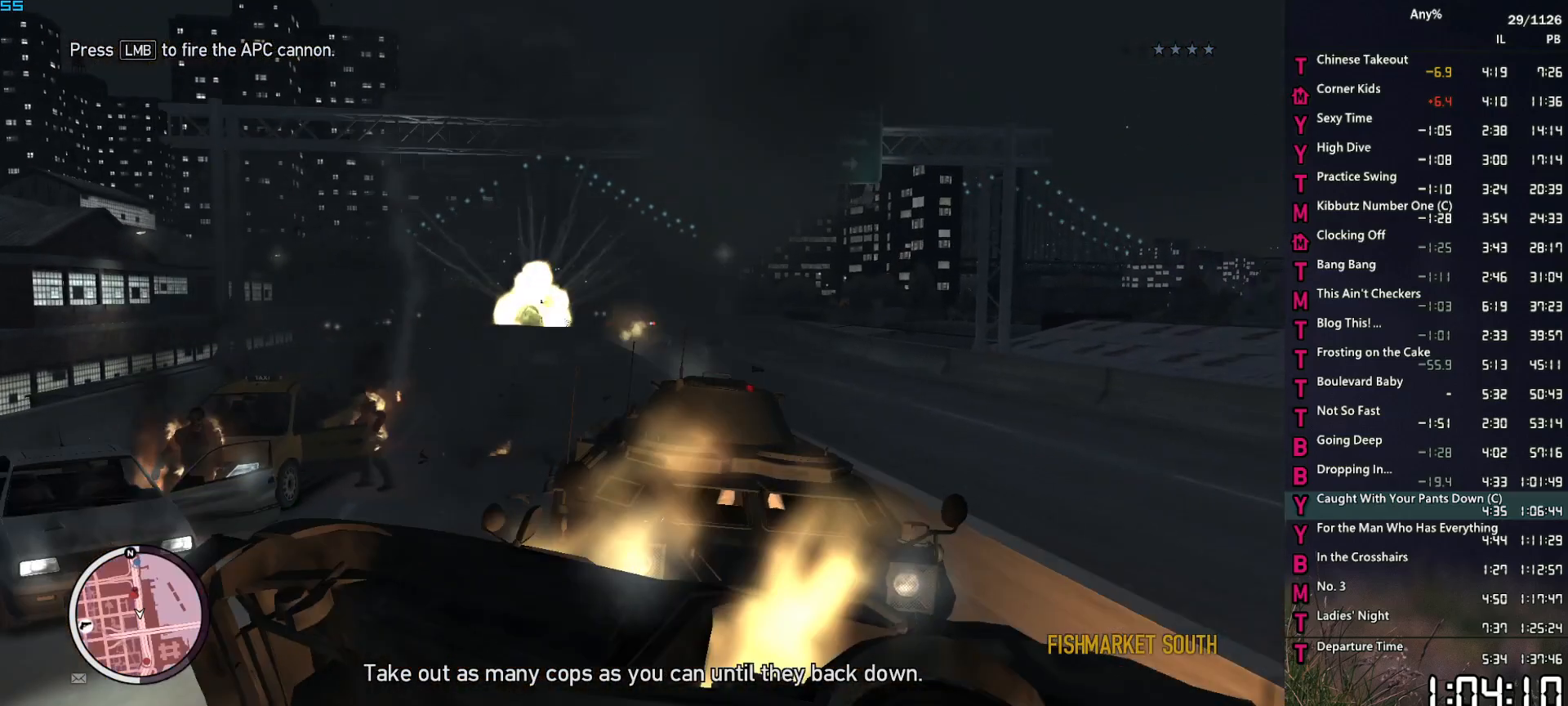
{"keys": ["a", "w"], "mouse": ["left"], "events": [[417, "a", "down"]]}
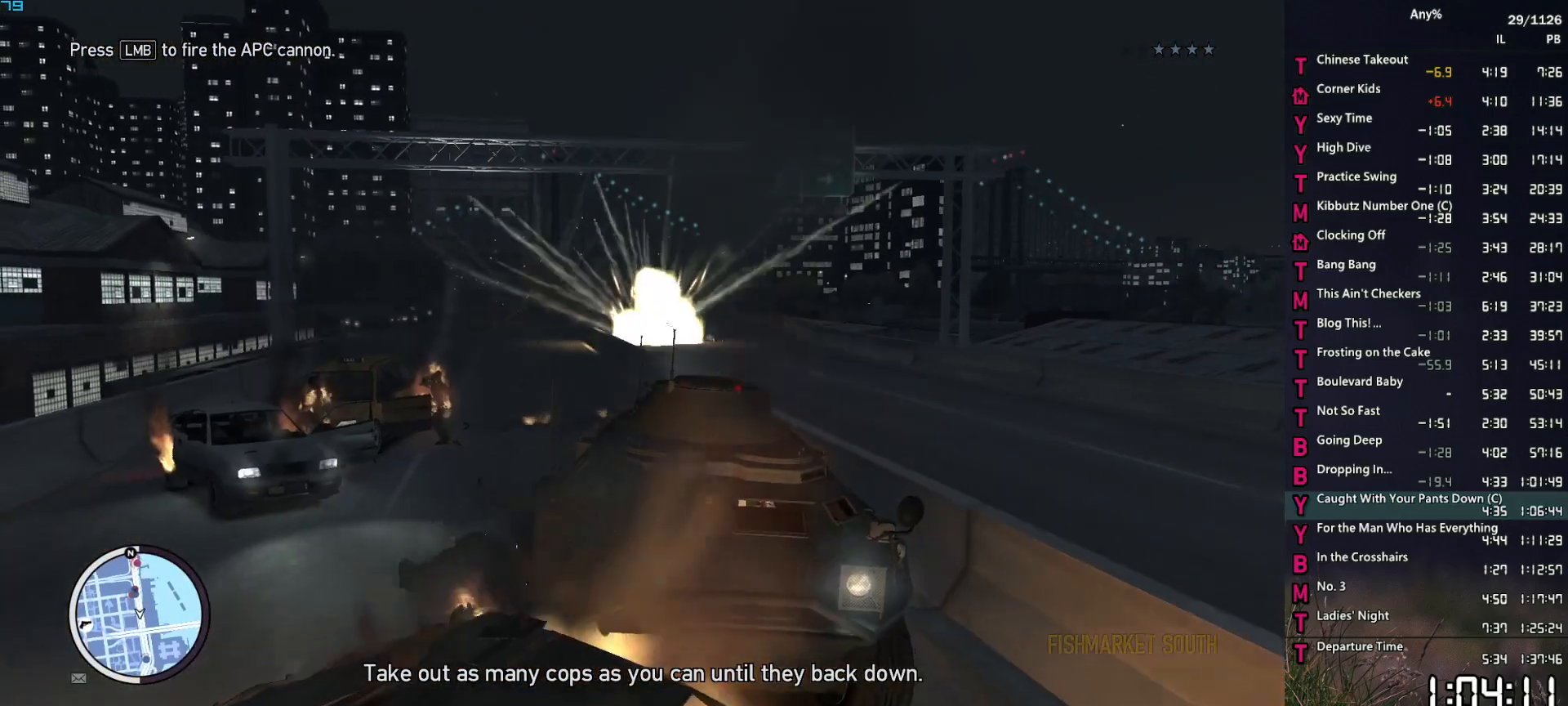
{"keys": ["a", "w"], "mouse": ["left"], "events": [[17, "a", "up"], [117, "d", "down"], [300, "d", "up"], [434, "a", "down"]]}
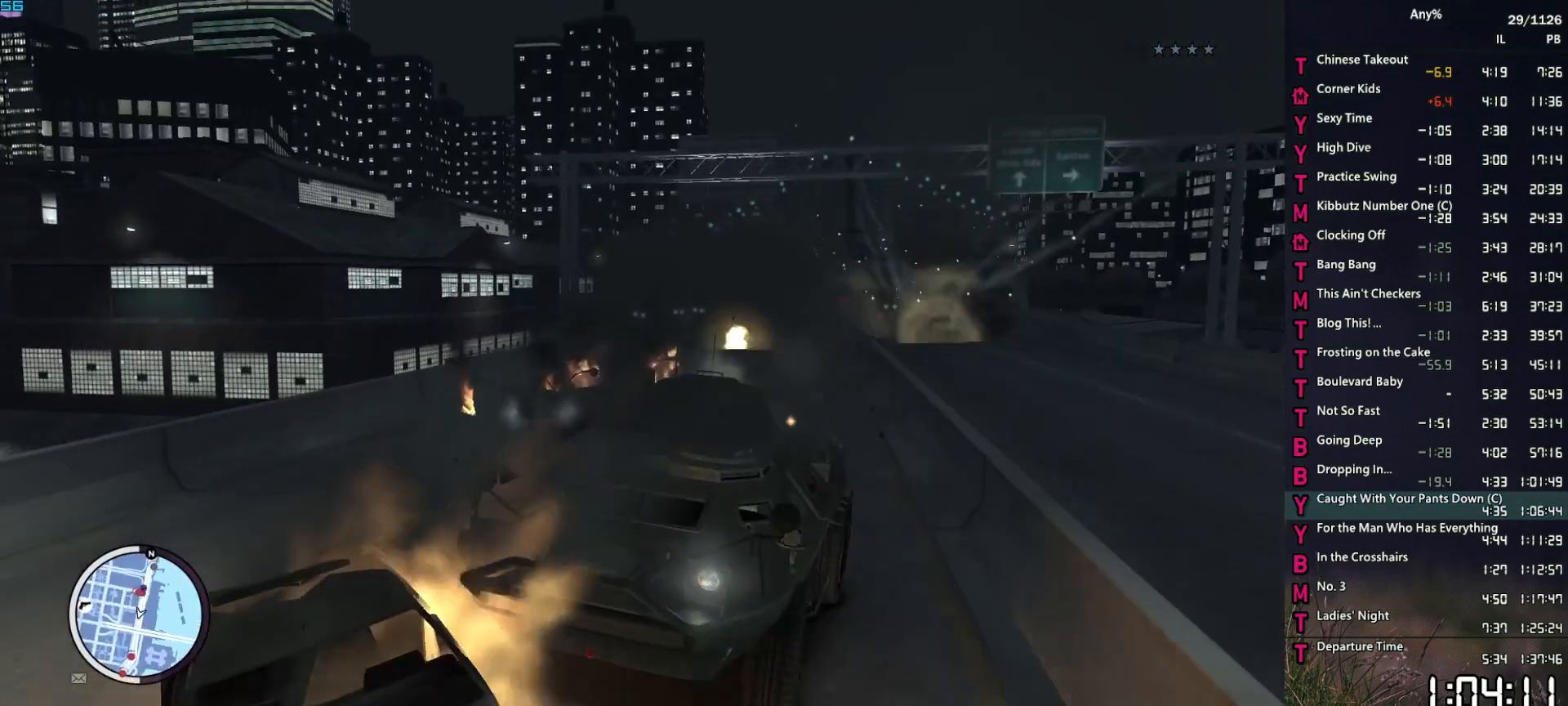
{"keys": ["w"], "mouse": ["left"], "events": [[167, "a", "up"], [417, "a", "down"], [500, "a", "up"]]}
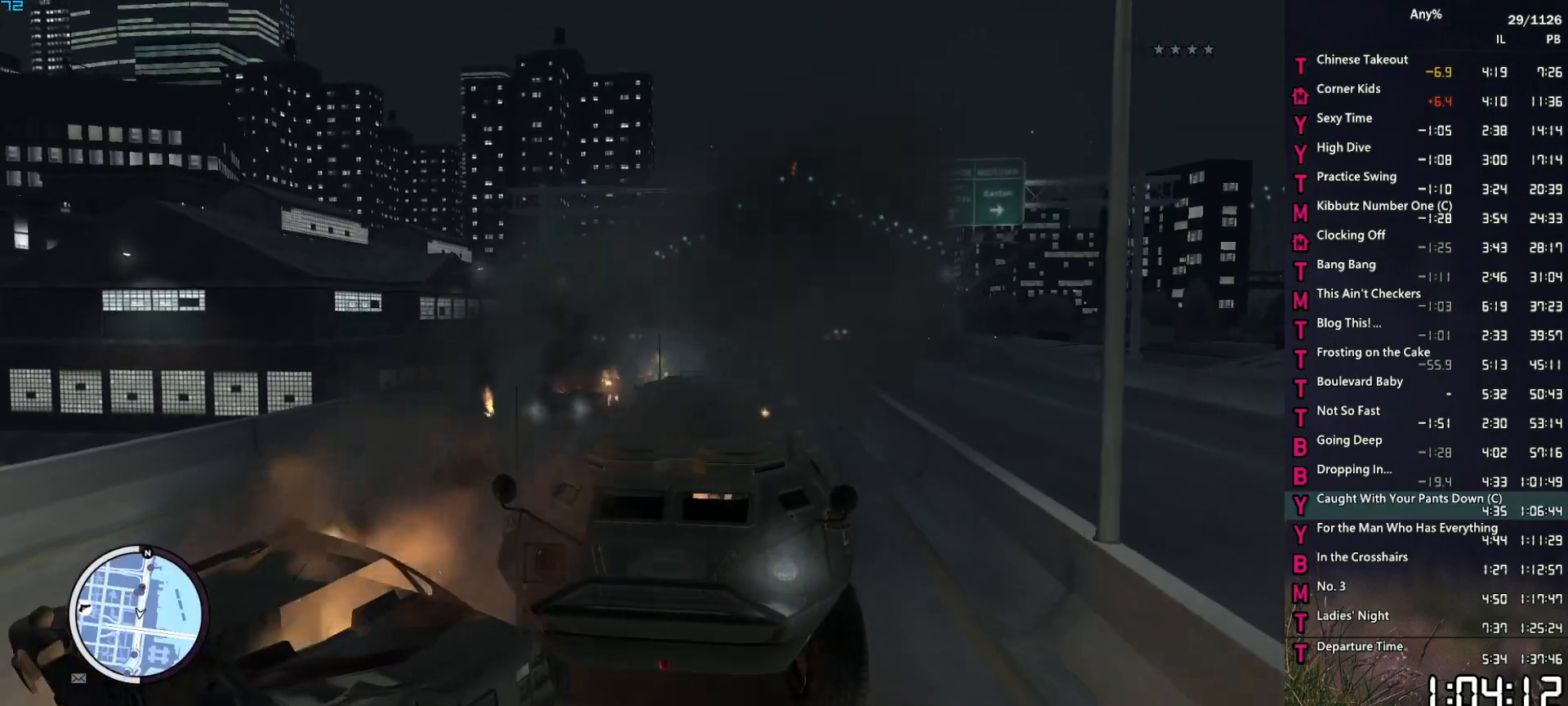
{"keys": ["w"], "mouse": ["left"], "events": []}
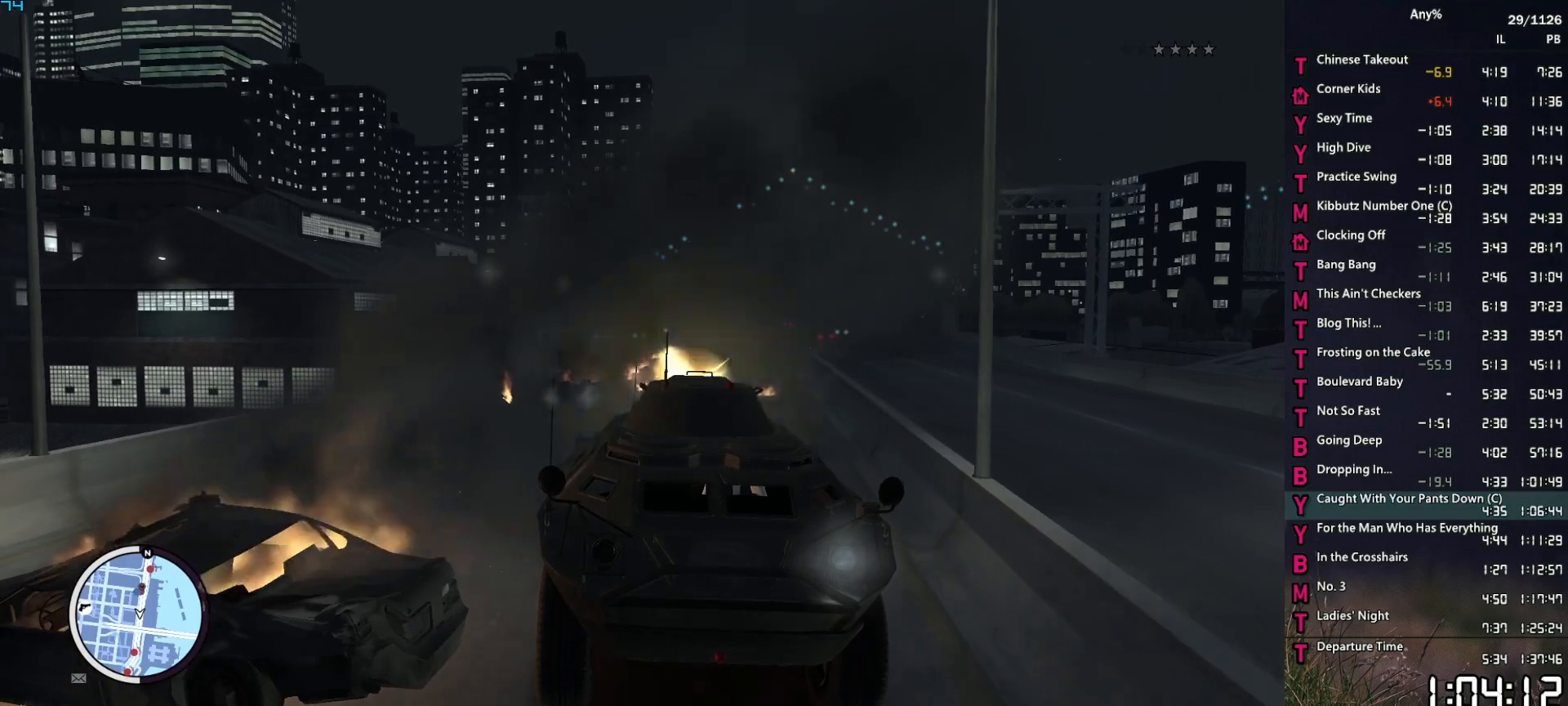
{"keys": ["w"], "mouse": ["left"], "events": []}
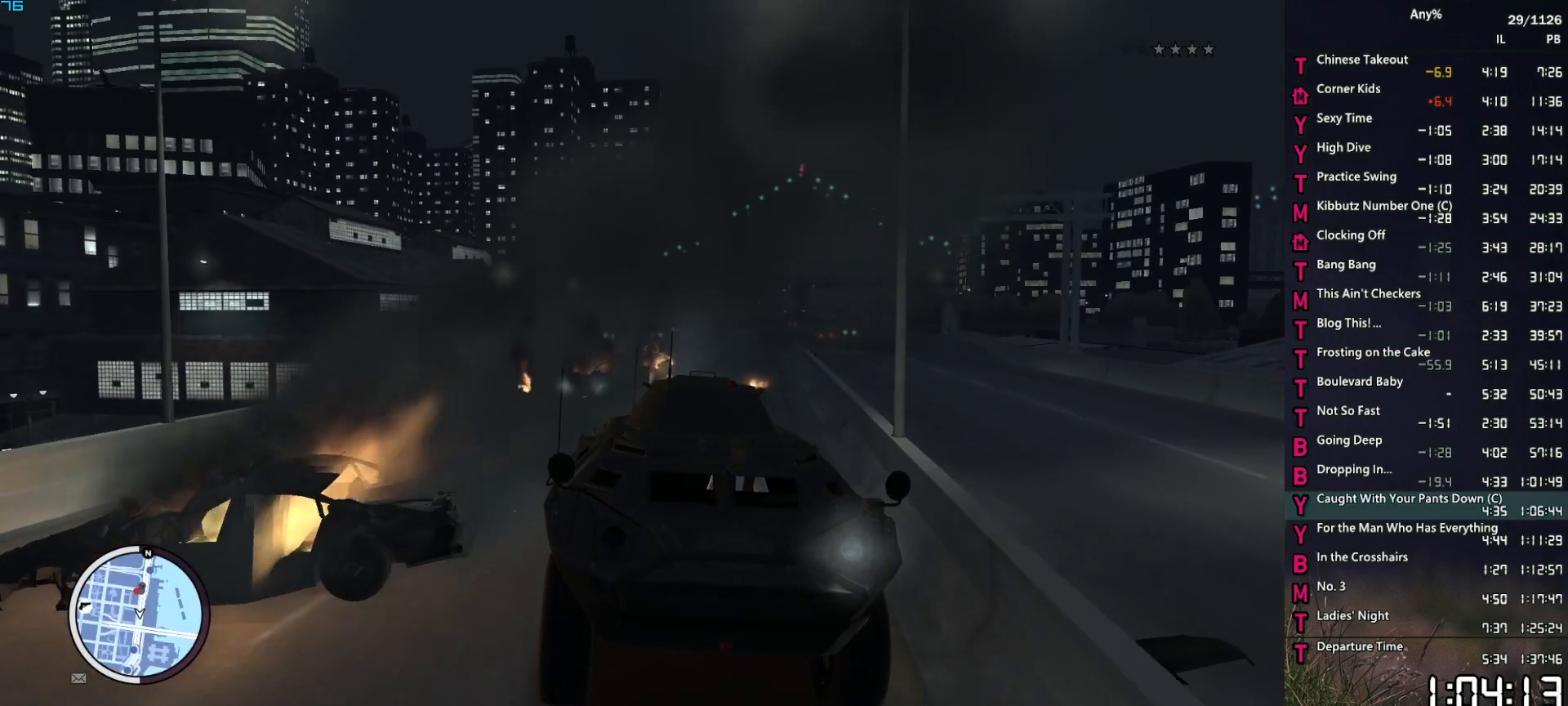
{"keys": ["w"], "mouse": ["left"], "events": [[134, "d", "down"], [267, "d", "up"]]}
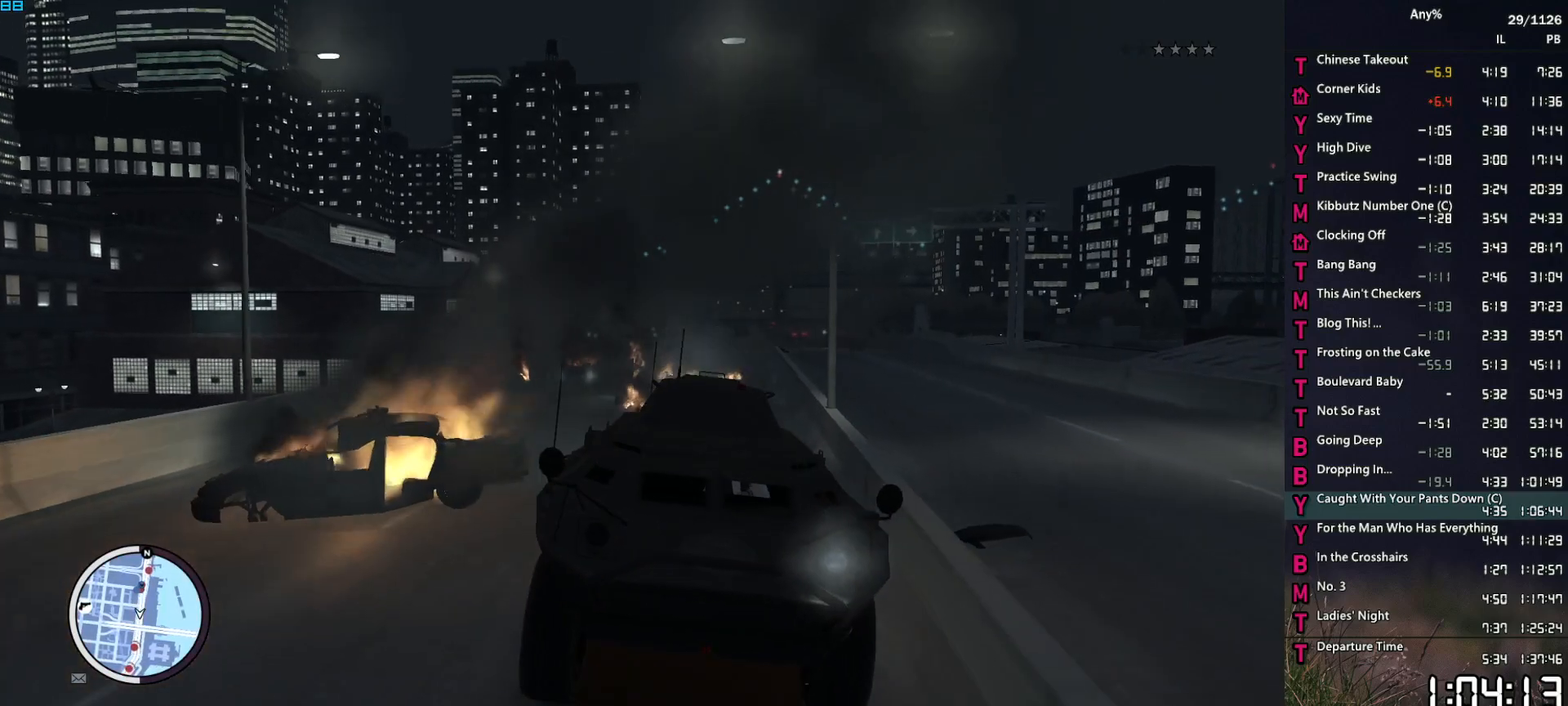
{"keys": ["d", "w"], "mouse": ["left"], "events": [[384, "d", "down"]]}
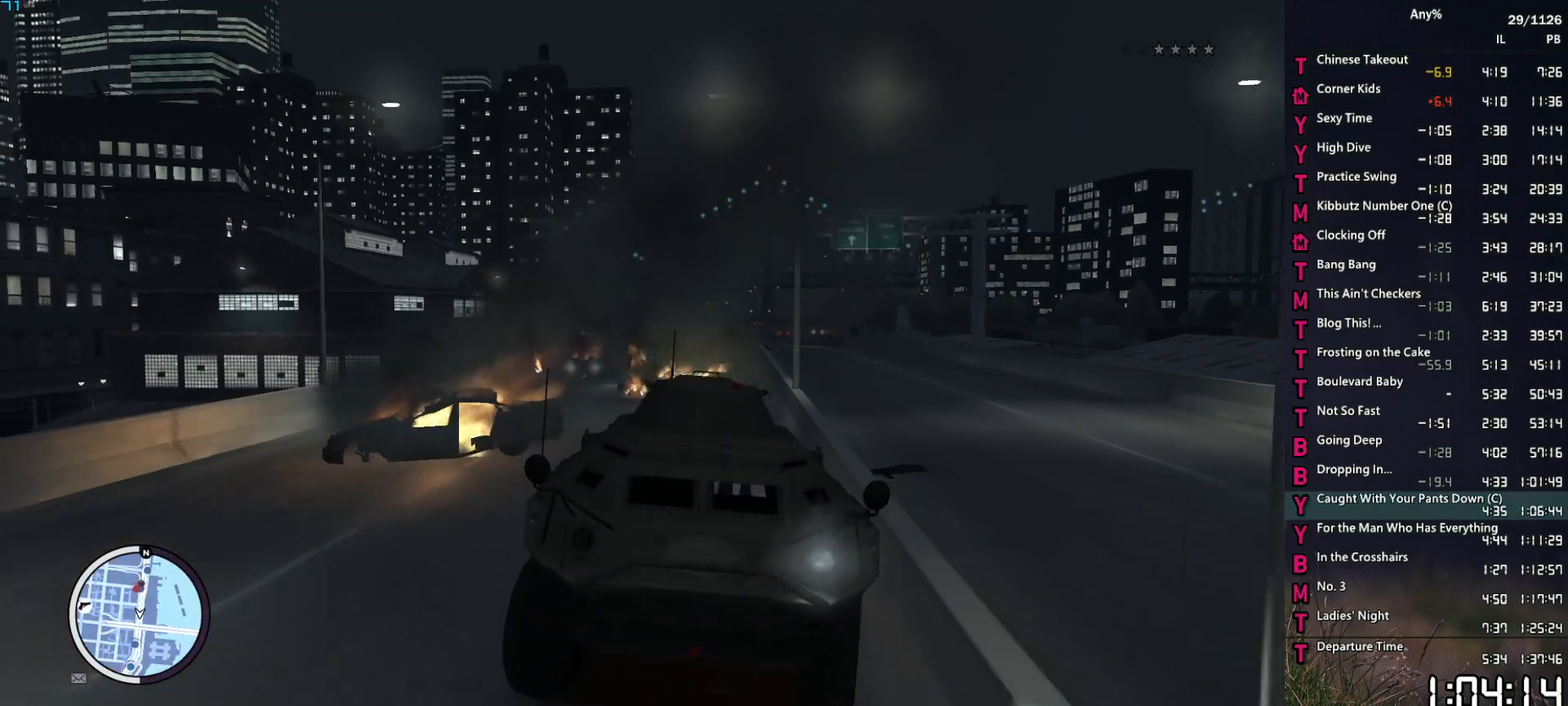
{"keys": ["w"], "mouse": ["left"], "events": [[67, "d", "up"]]}
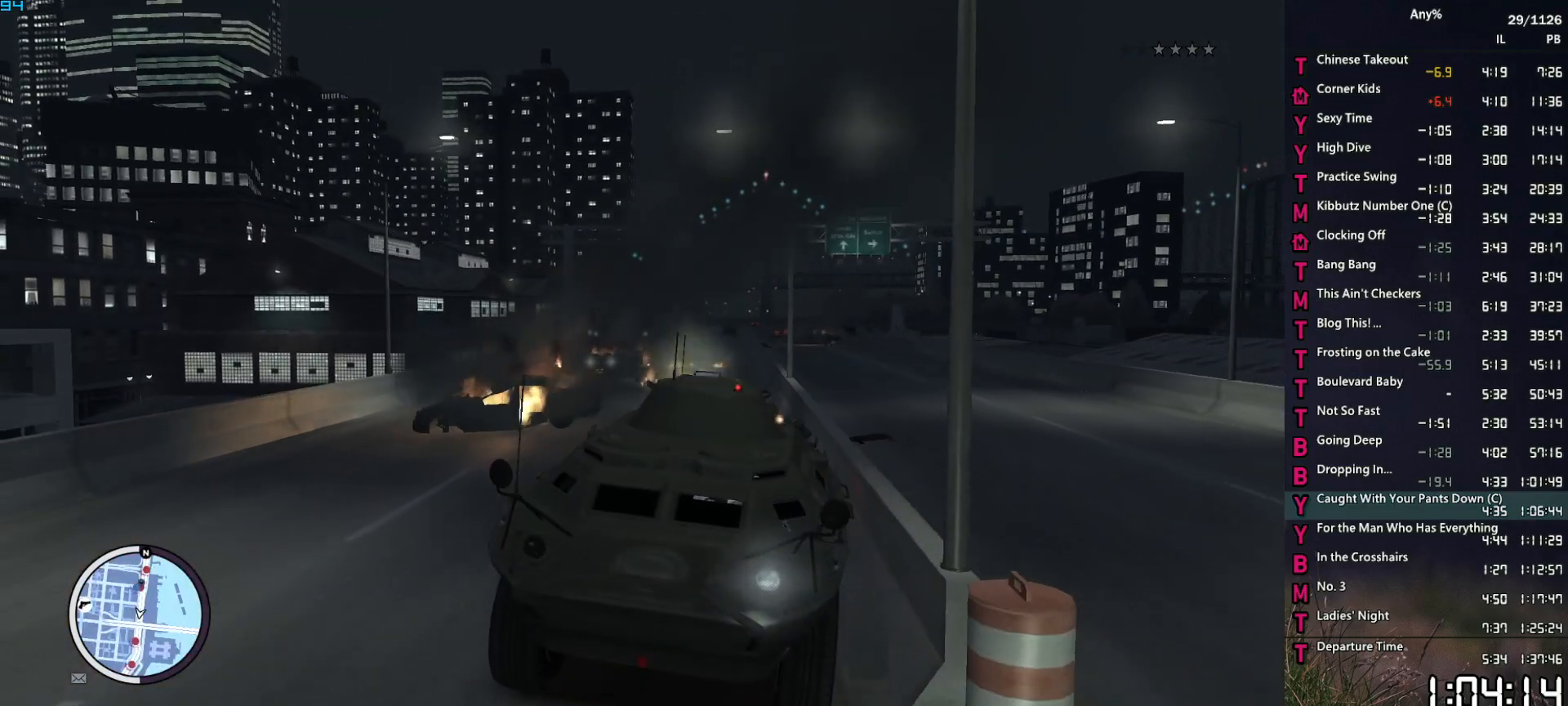
{"keys": ["w"], "mouse": ["left"], "events": []}
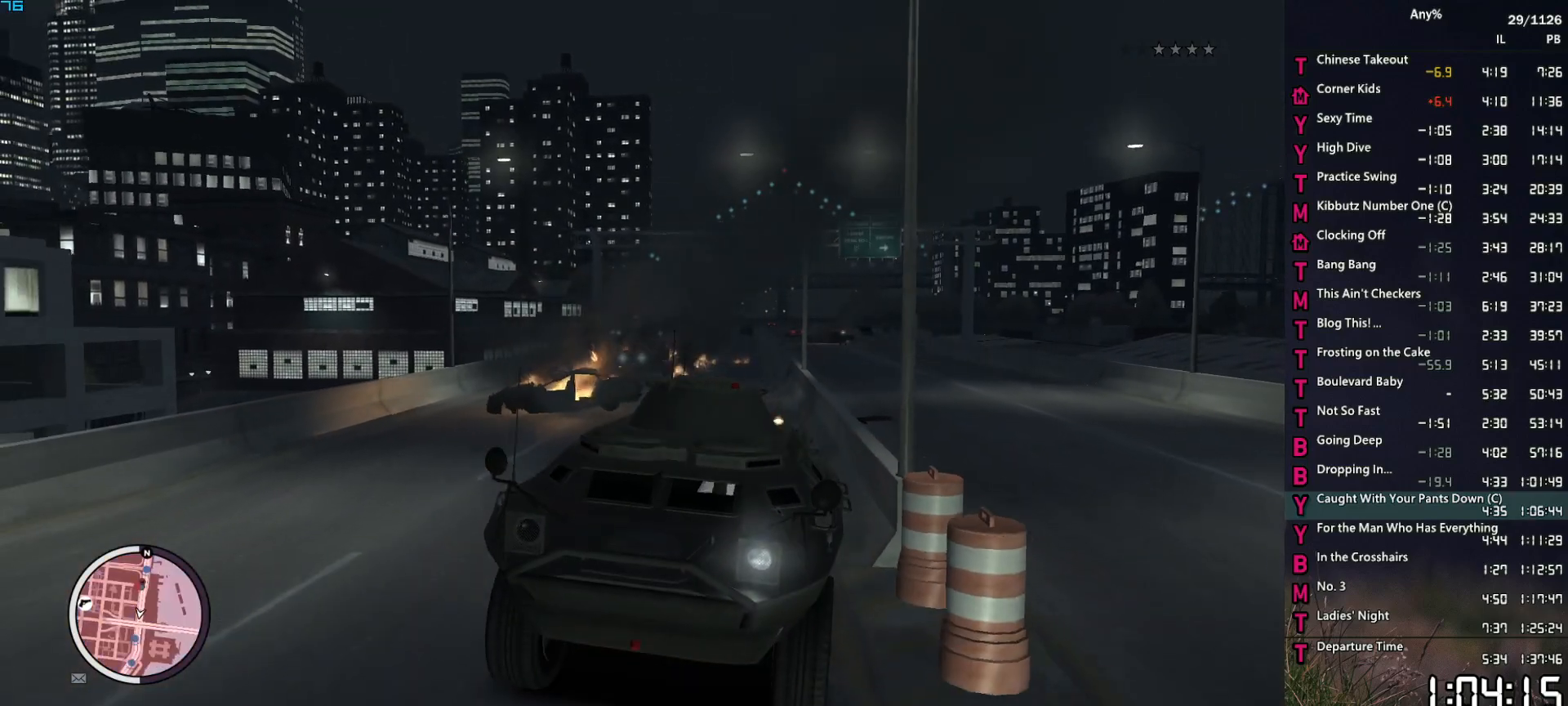
{"keys": ["w"], "mouse": ["left"], "events": []}
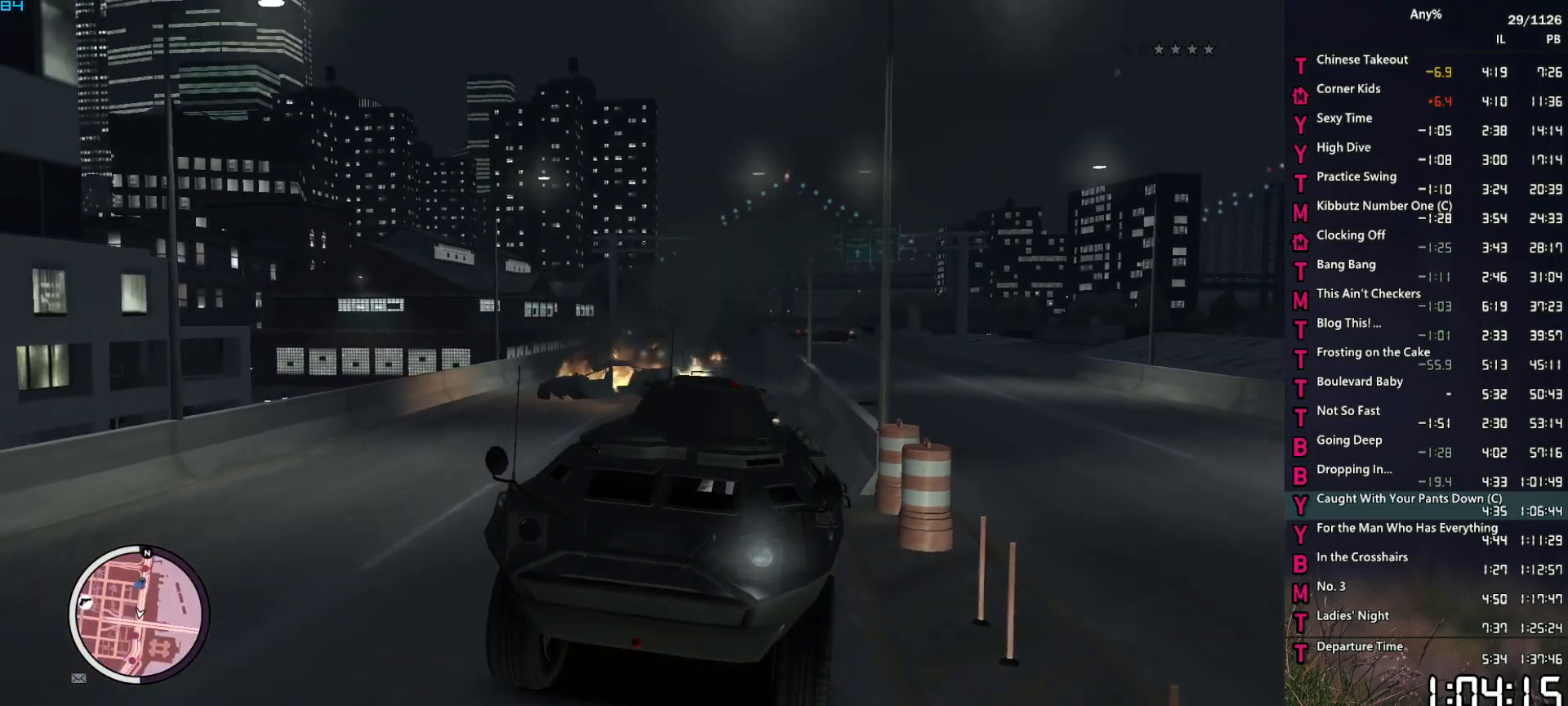
{"keys": ["w"], "mouse": ["left"], "events": []}
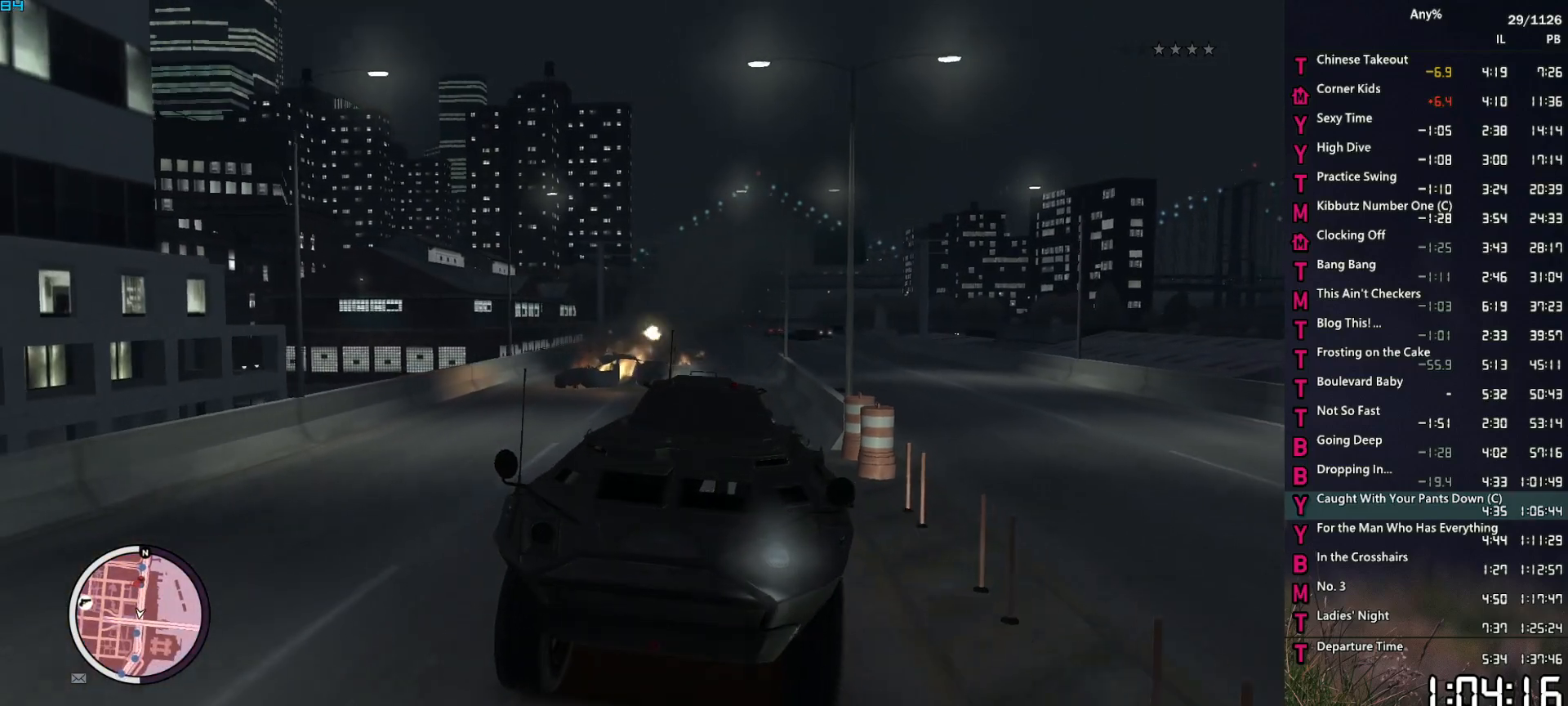
{"keys": ["w"], "mouse": ["left"], "events": []}
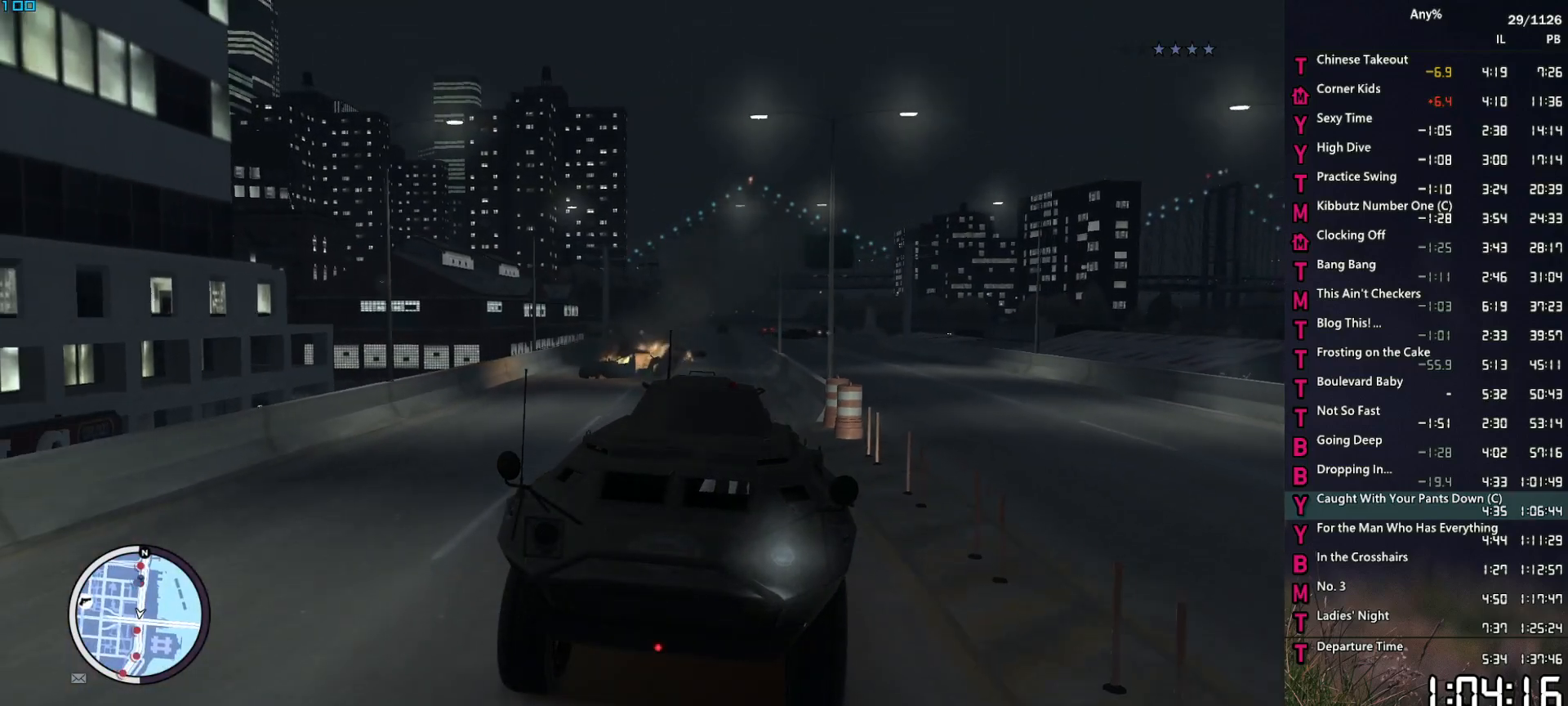
{"keys": ["w"], "mouse": ["left"], "events": []}
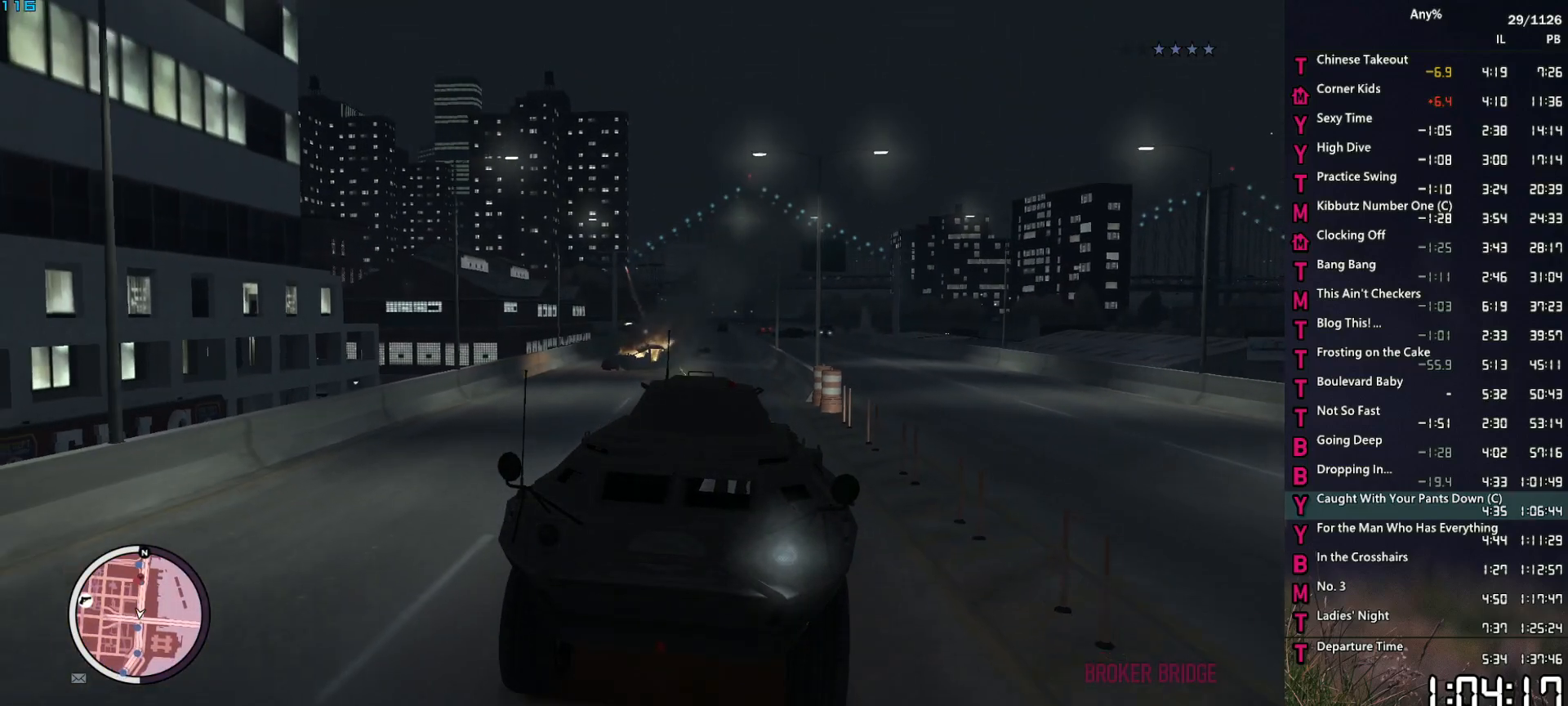
{"keys": ["a", "w"], "mouse": [], "events": [[117, "mouse_left", "up"], [200, "a", "down"], [350, "a", "up"], [484, "a", "down"]]}